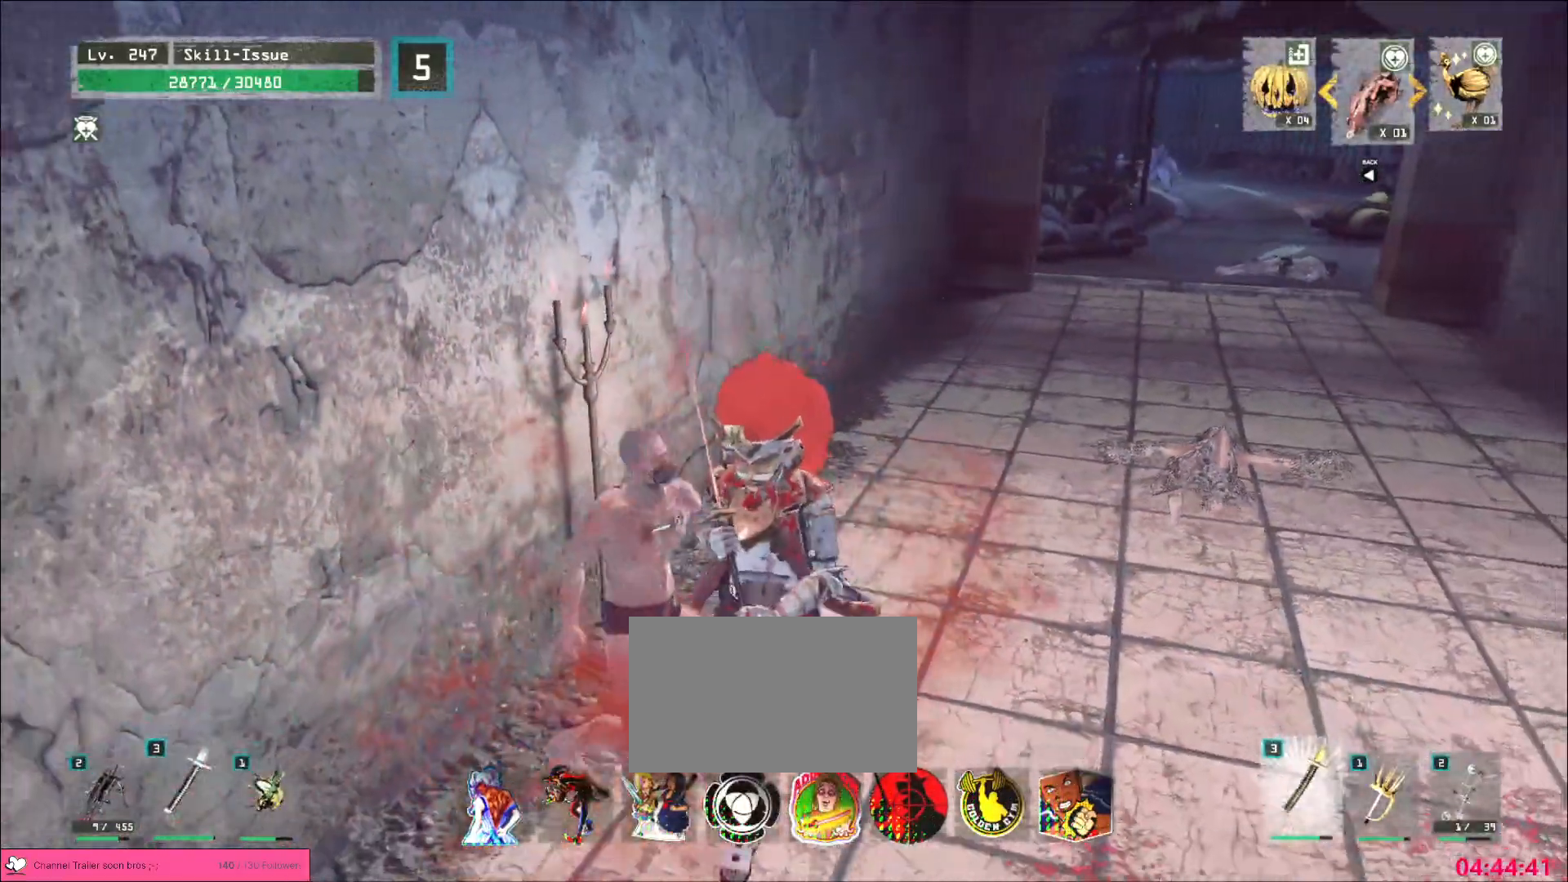
Gameplay with keyboard and mouse; each line is a JSON object with the keys and mouse buttons held at the frame after it. "events" lists presses ("down") and releases ("up") of "1", "2", "3", "4", "5", "a", "alt", "b", "c", "ctrl", "d", "e", "f", "g", "q", "r", "s", "shift", "space", "t", "tab", "v", "w", "x", "z", "mouse_left", "mouse_wheel", "mouse_right", "mouse_mb4" and "mouse_mb5" between this image and that frame as [ms after this image, input, new state], when the widget could be followed in between. "mouse_left", "mouse_wheel", "mouse_right", "mouse_mb4", "mouse_mb5" = the "left", "wheel", "right", "mb4", "mb5" buttons of the "mouse" list. No other keys are recorded. "wheel" means that the mouse wheel is clicked or scrolled. Not read: mouse_move.
{"keys": [], "mouse": [], "events": [[233, "alt", "up"]]}
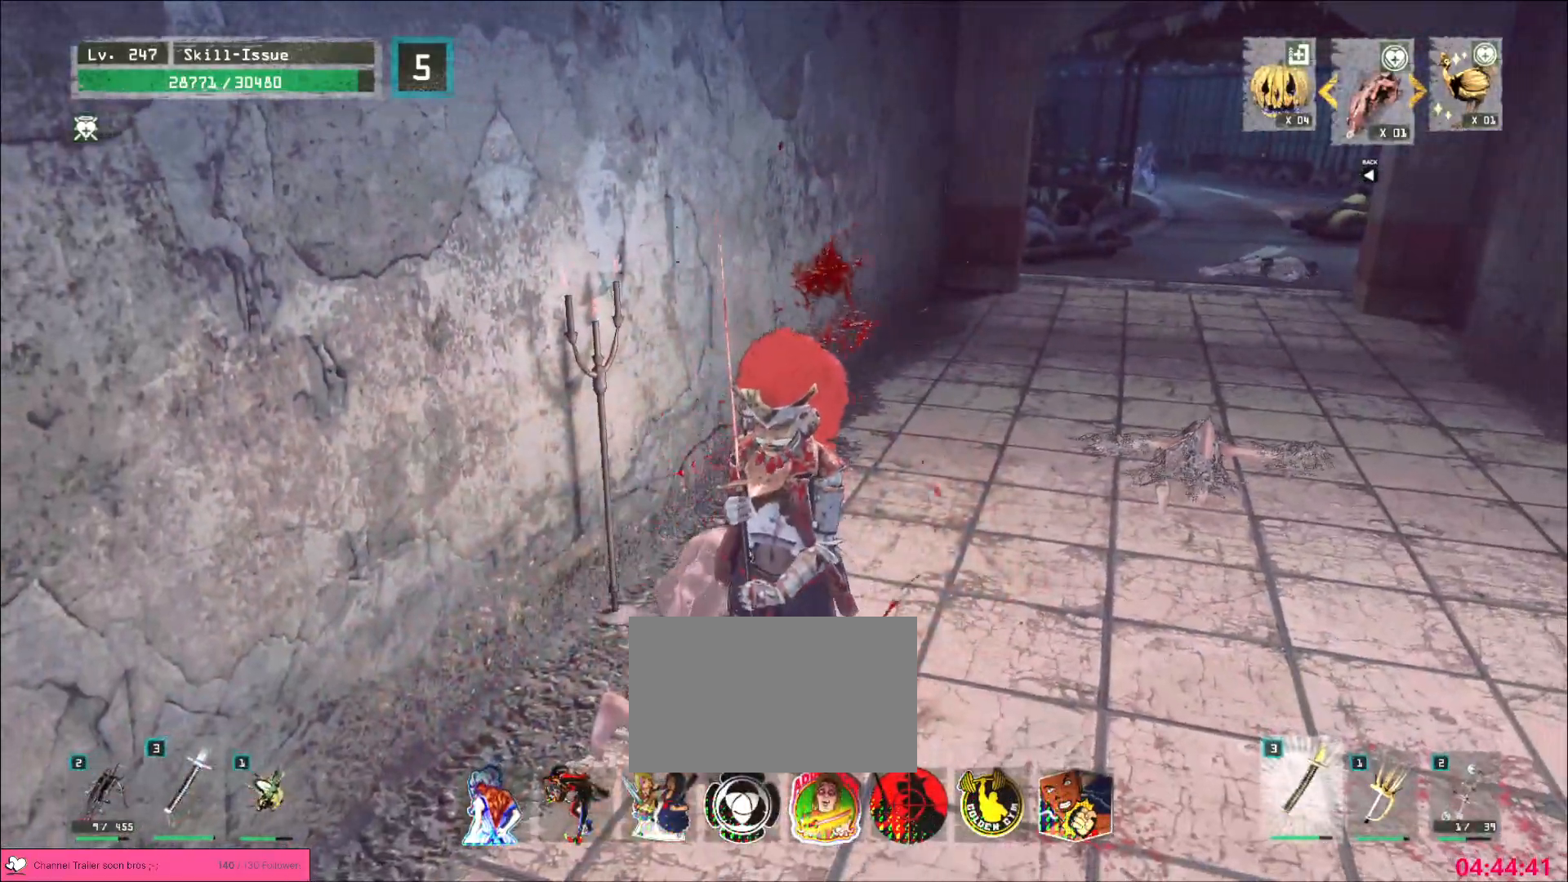
{"keys": [], "mouse": [], "events": []}
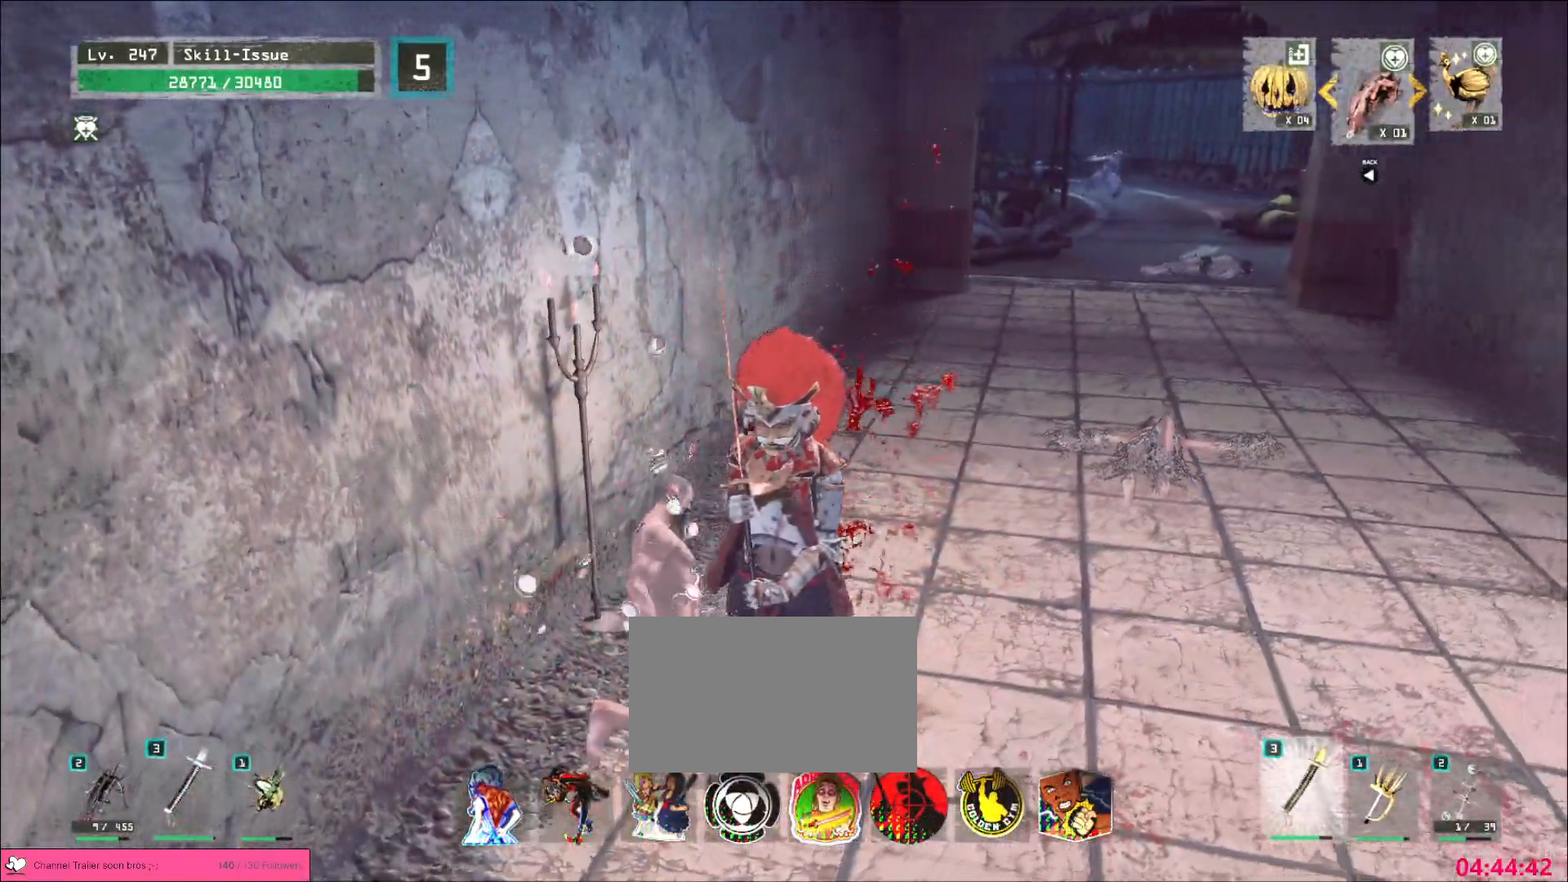
{"keys": ["4"], "mouse": [], "events": [[133, "4", "down"], [133, "mouse_left", "down"], [383, "mouse_left", "up"]]}
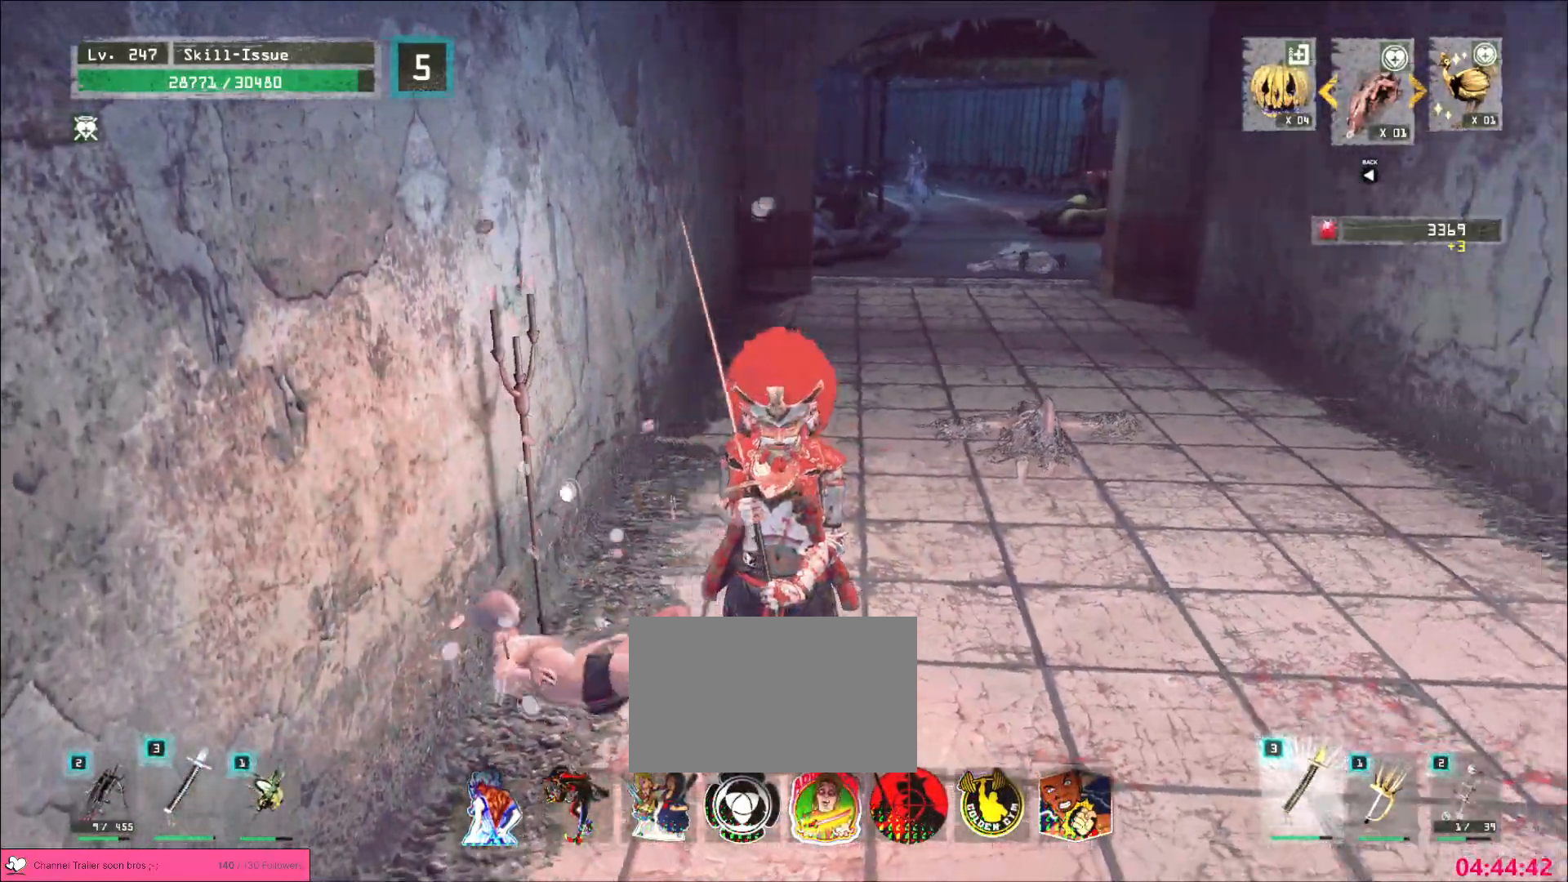
{"keys": ["w"], "mouse": [], "events": [[17, "4", "up"], [167, "w", "down"], [233, "ctrl", "down"], [317, "ctrl", "up"]]}
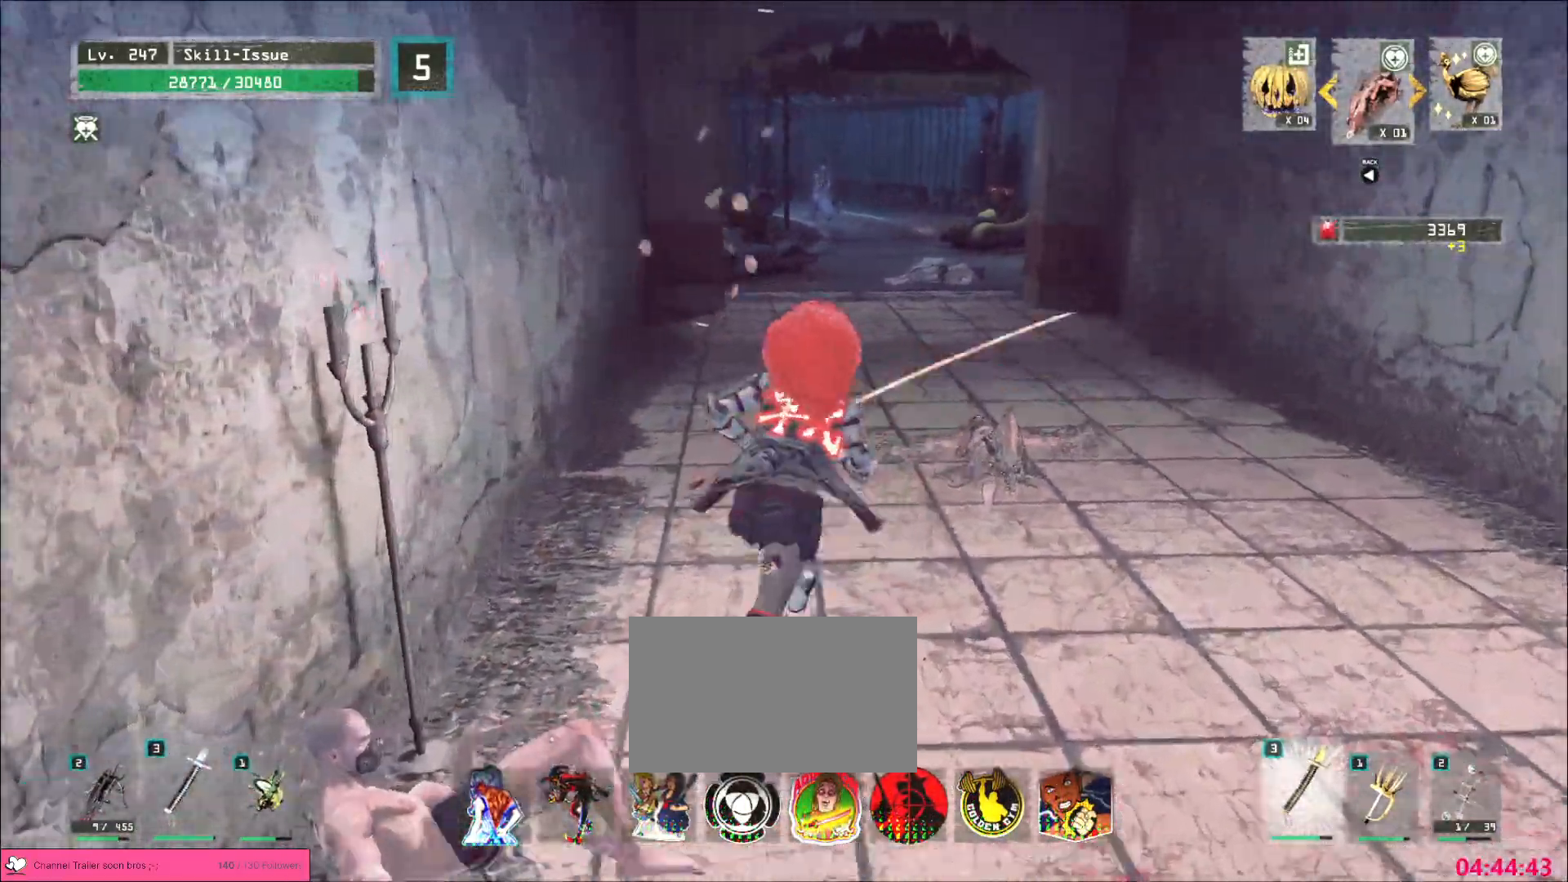
{"keys": ["d", "w"], "mouse": [], "events": [[300, "d", "down"]]}
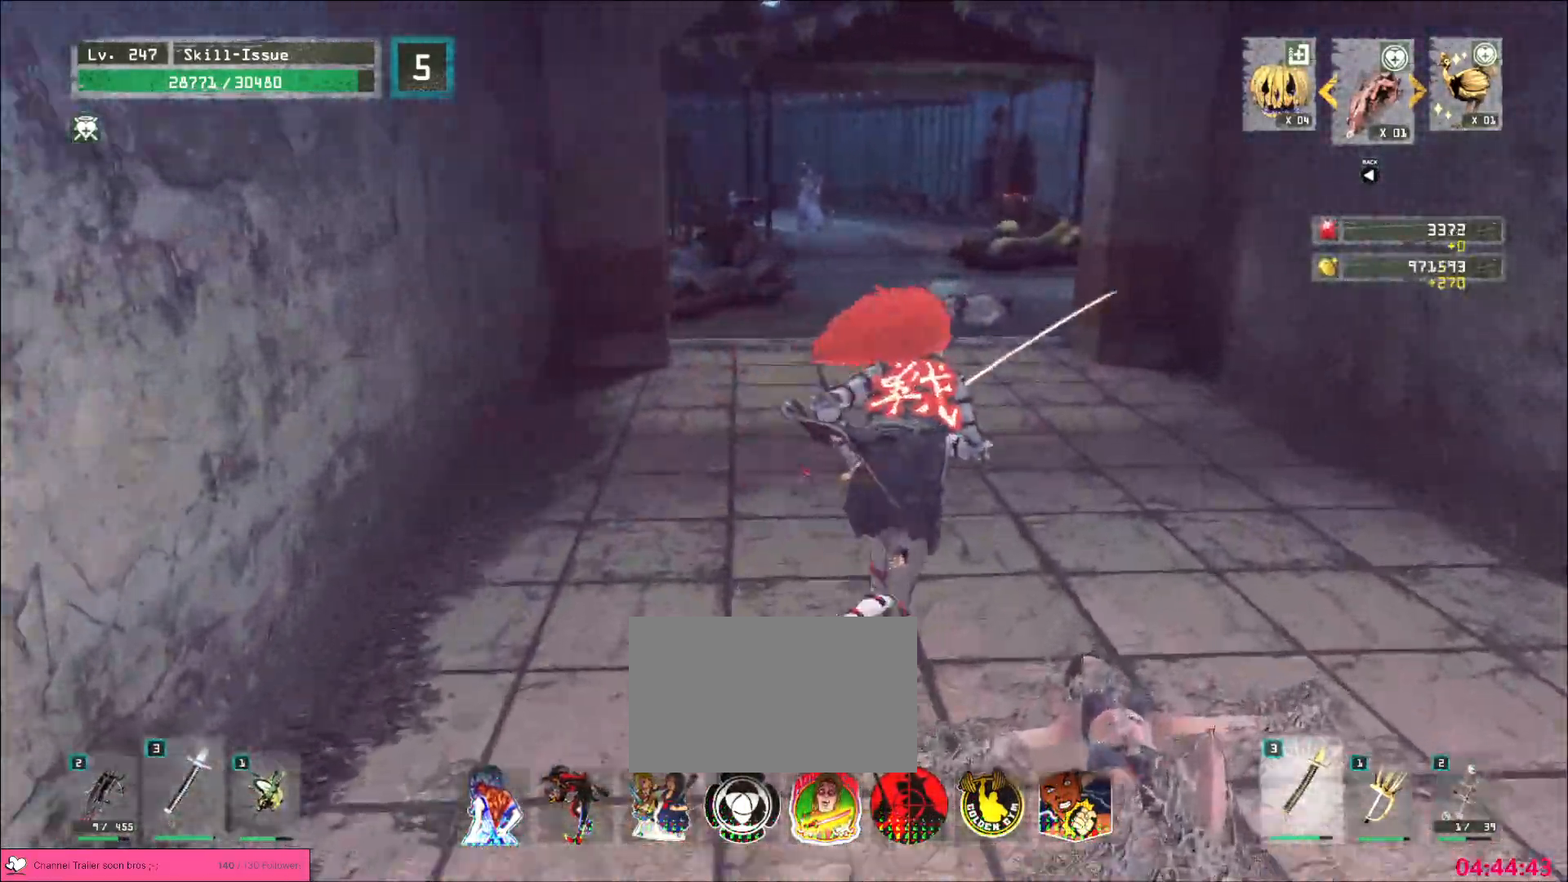
{"keys": ["w"], "mouse": [], "events": [[83, "d", "up"]]}
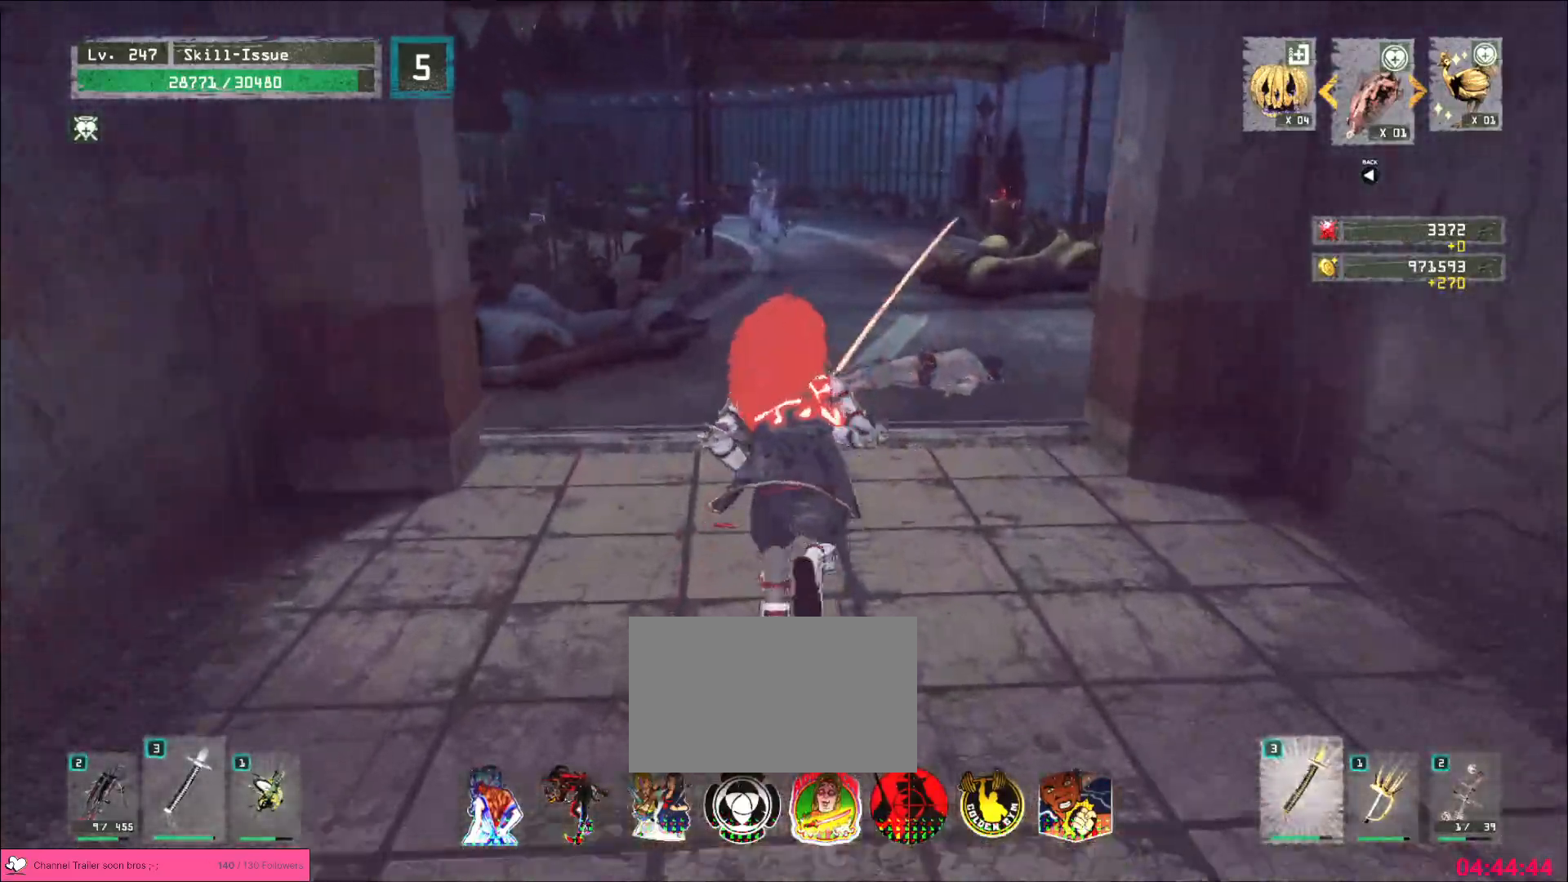
{"keys": ["w"], "mouse": [], "events": [[400, "q", "down"], [450, "q", "up"]]}
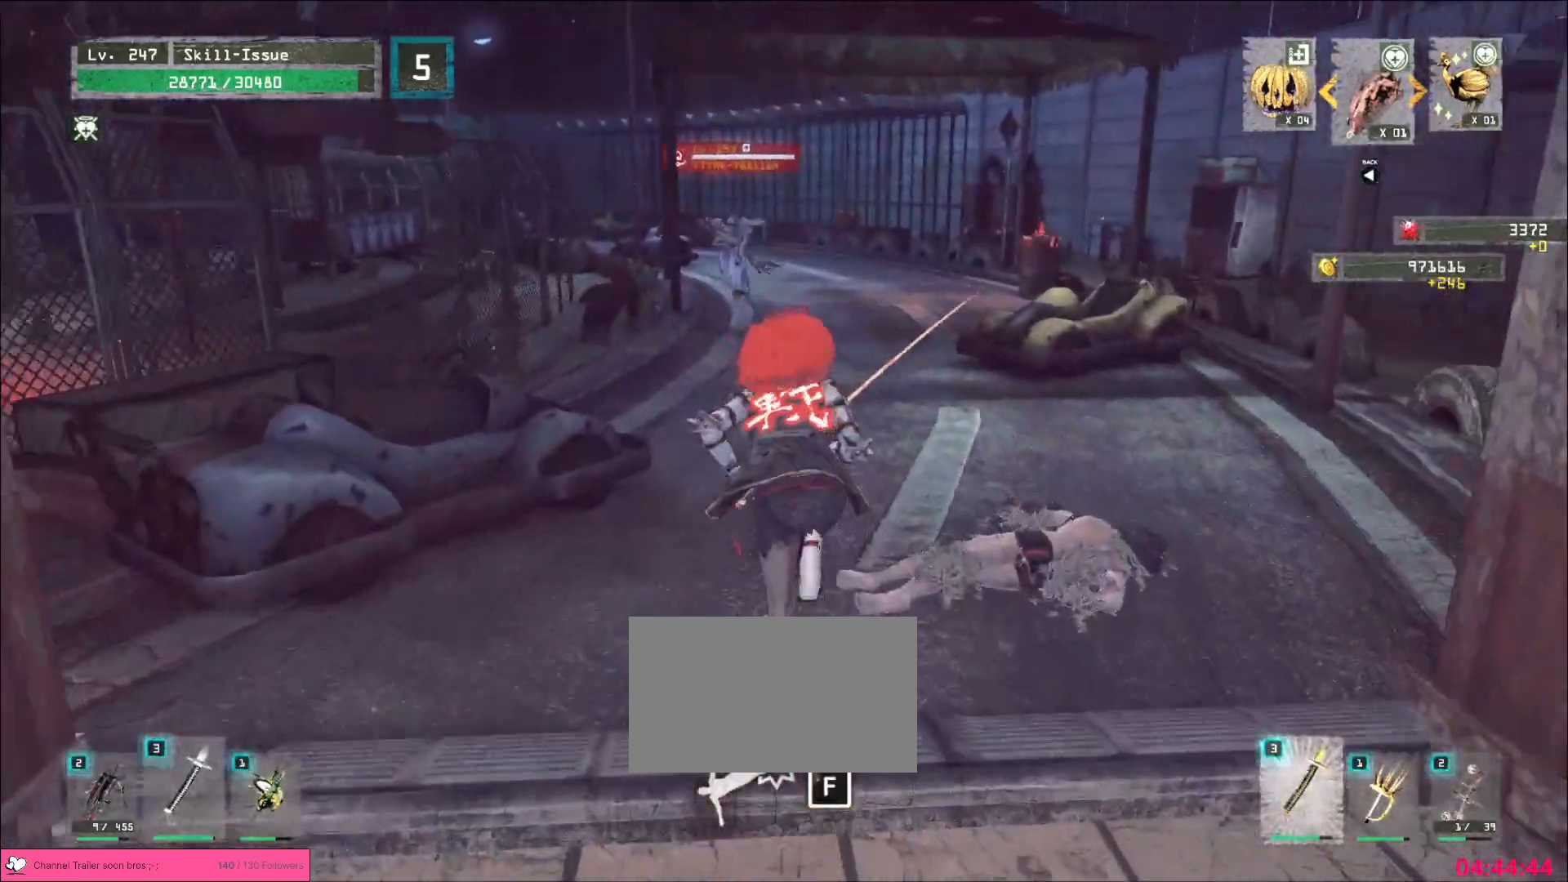
{"keys": ["d", "s"], "mouse": [], "events": [[50, "q", "down"], [133, "q", "up"], [150, "w", "up"], [233, "a", "down"], [283, "s", "down"], [300, "a", "up"], [417, "d", "down"]]}
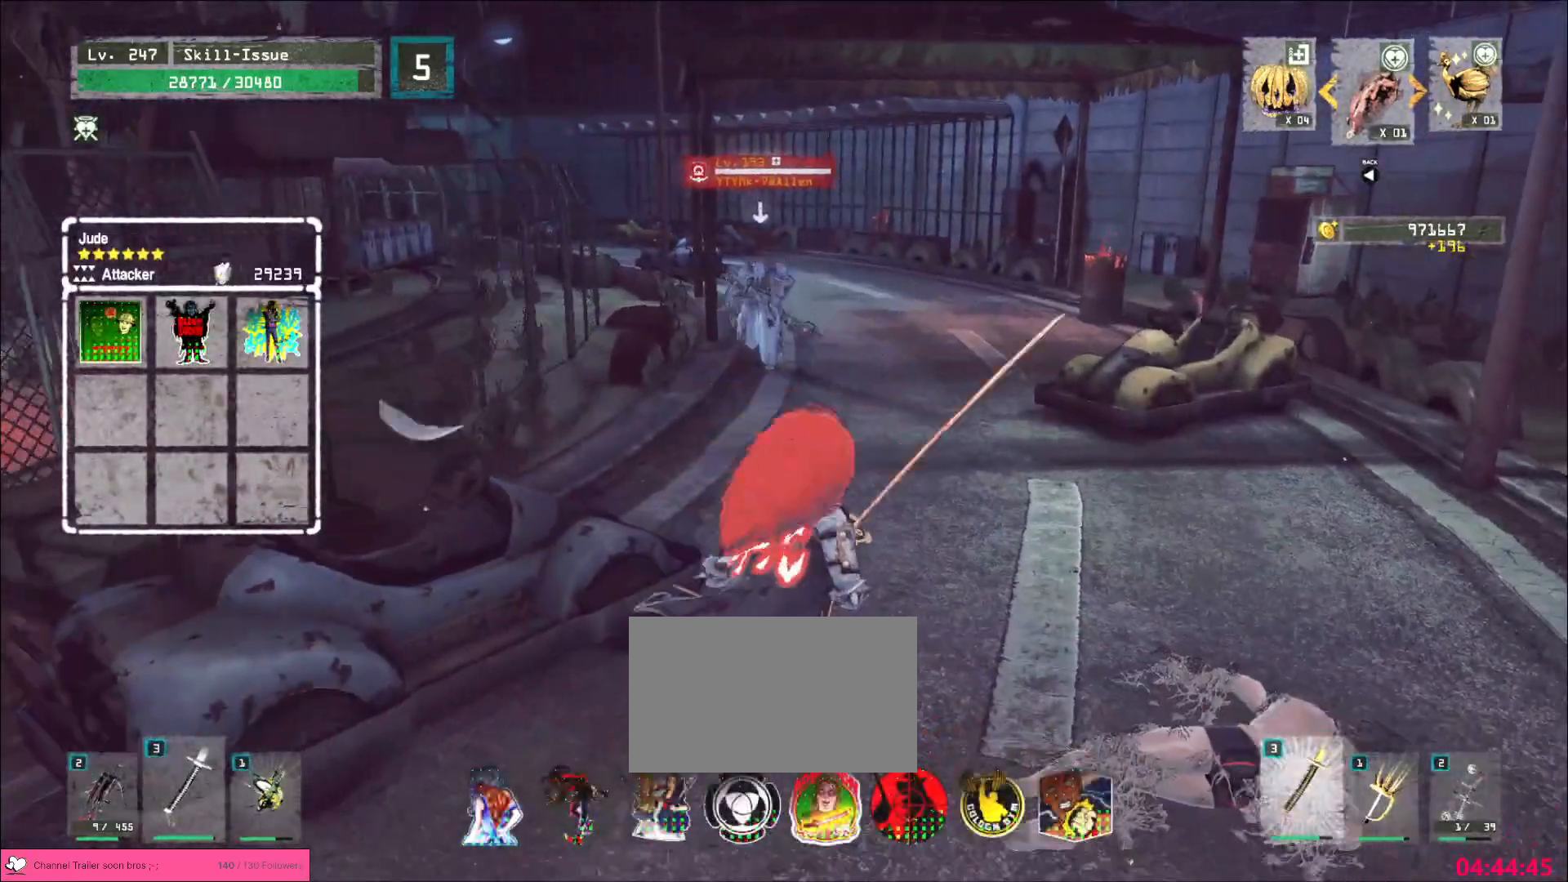
{"keys": [], "mouse": [], "events": [[17, "q", "down"], [117, "q", "up"], [133, "d", "up"], [217, "a", "down"], [333, "a", "up"], [367, "s", "up"]]}
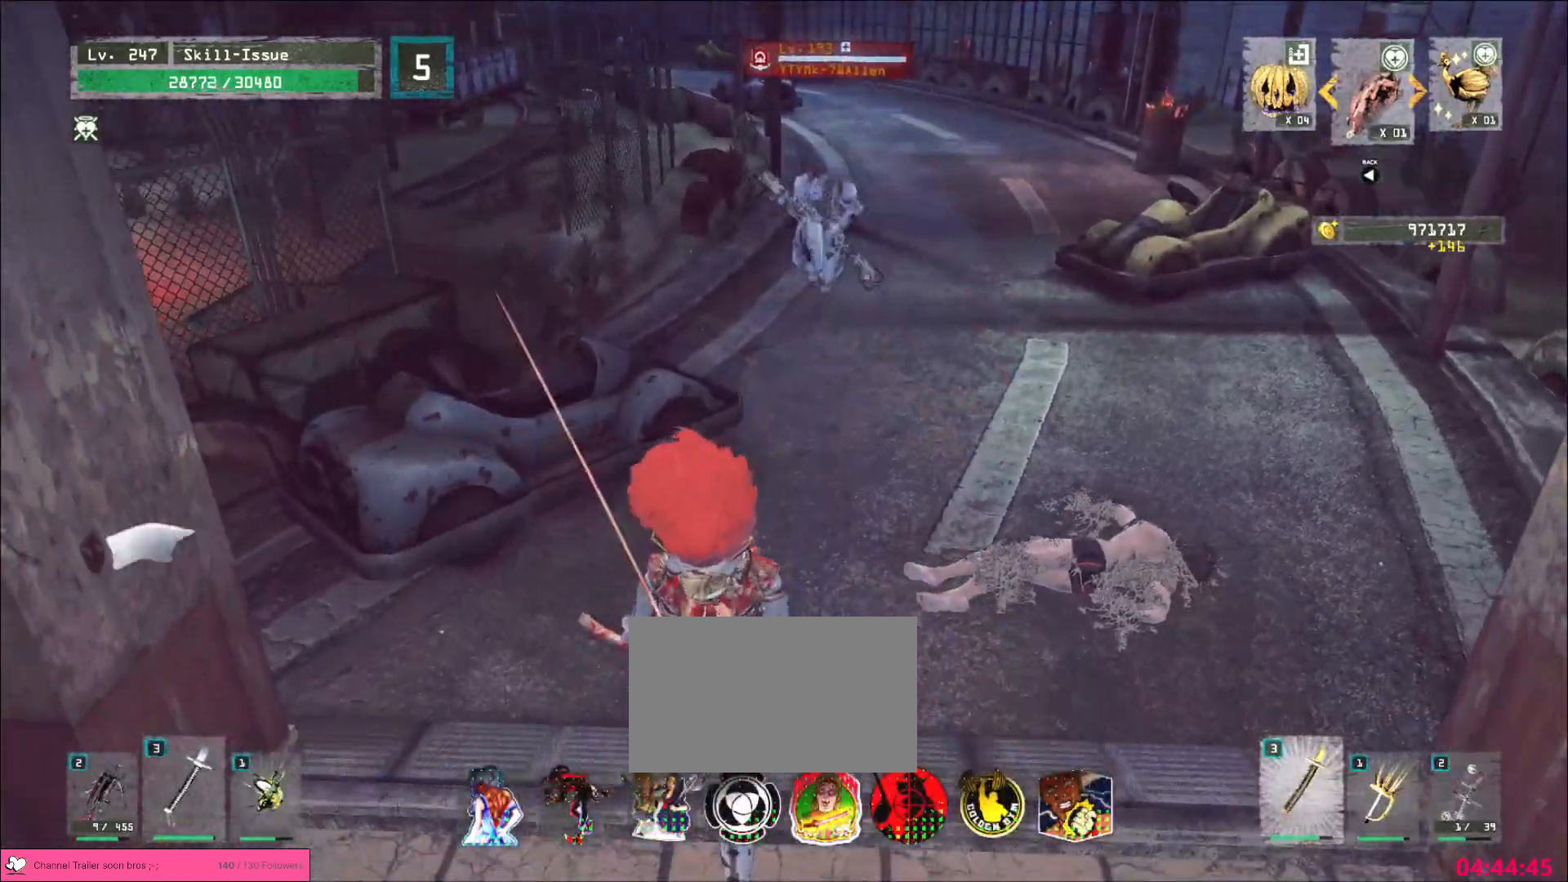
{"keys": [], "mouse": [], "events": []}
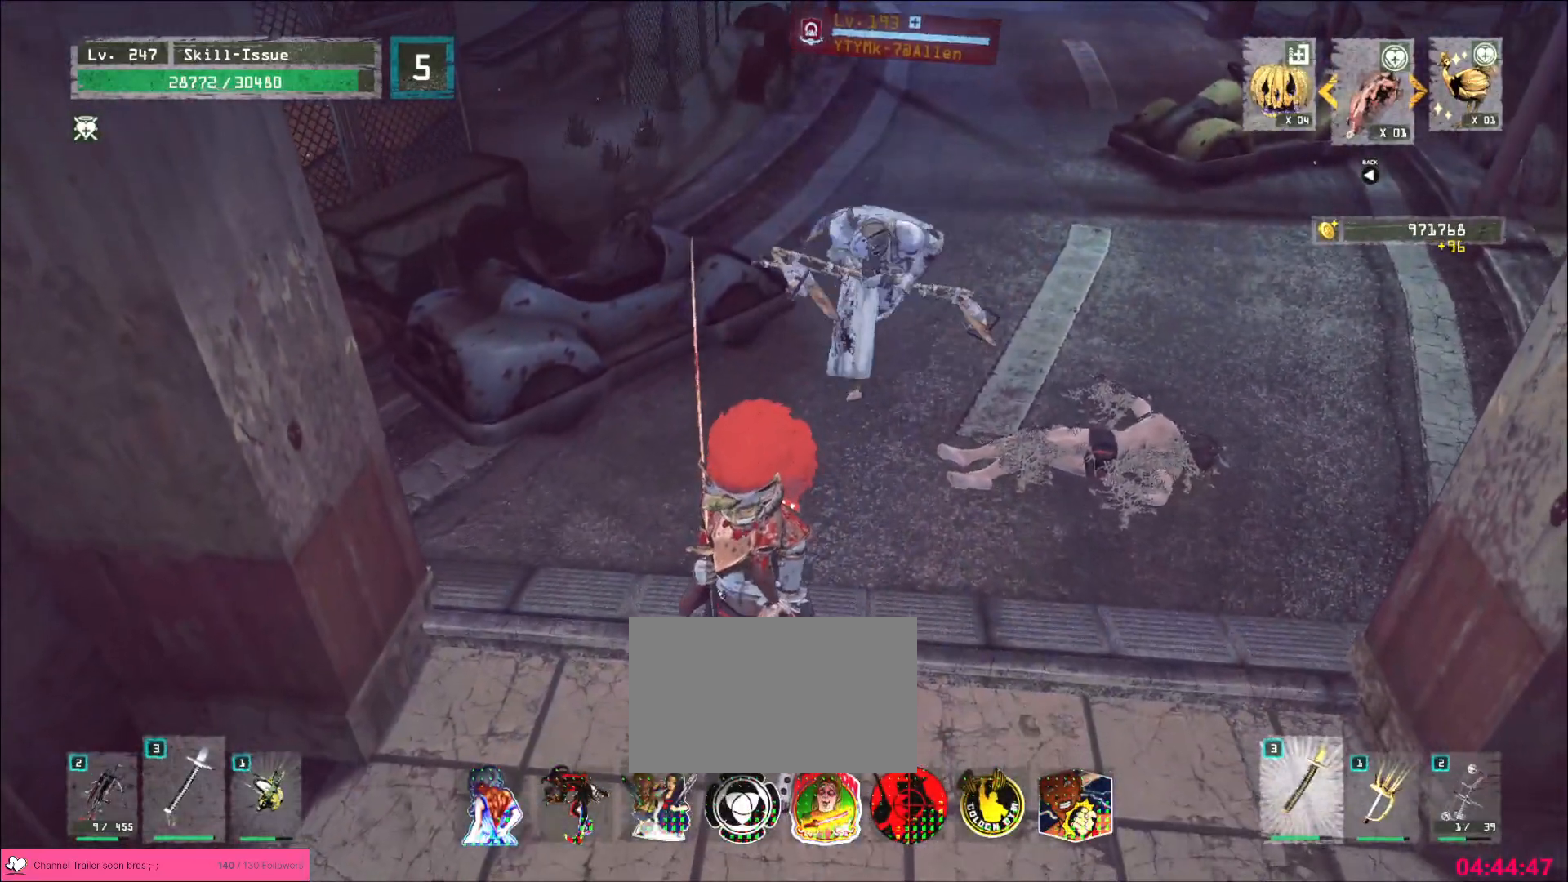
{"keys": [], "mouse": [], "events": [[167, "s", "down"], [217, "ctrl", "down"], [317, "ctrl", "up"], [367, "s", "up"]]}
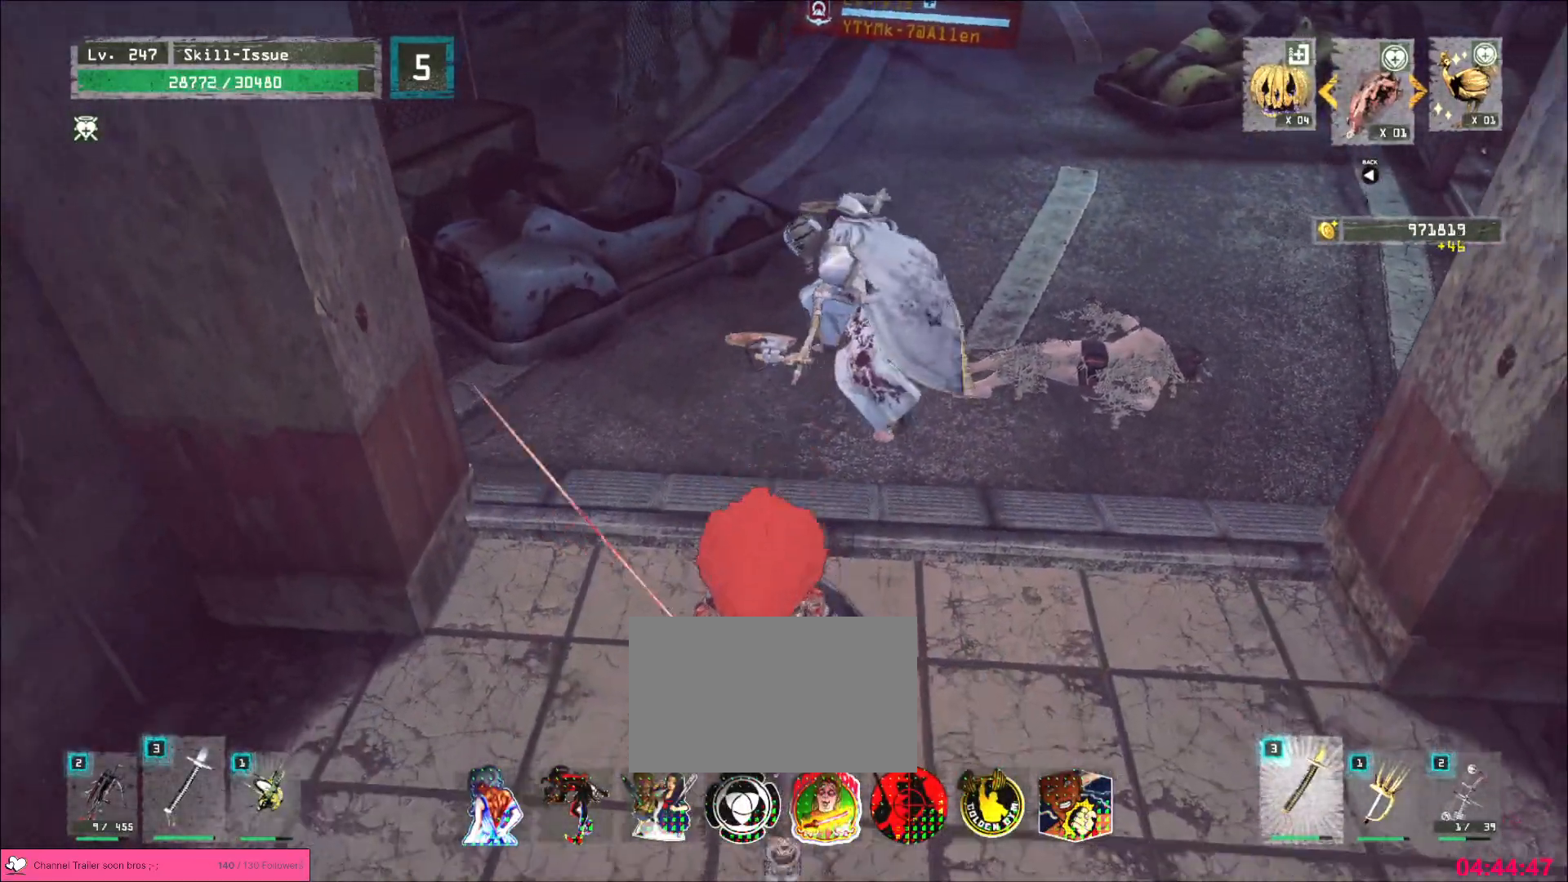
{"keys": [], "mouse": [], "events": []}
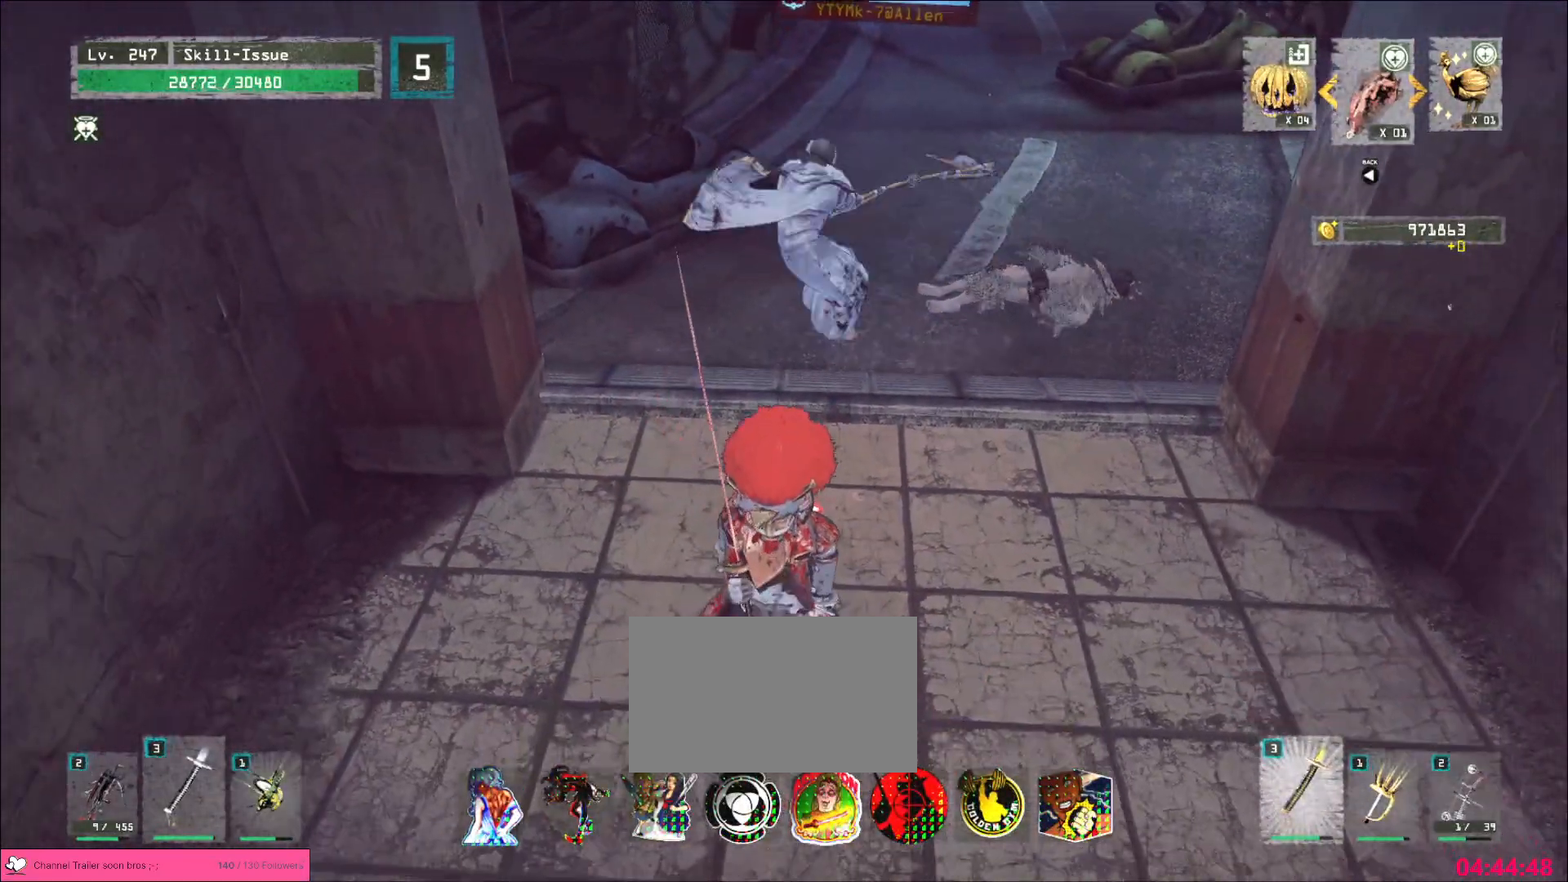
{"keys": [], "mouse": [], "events": []}
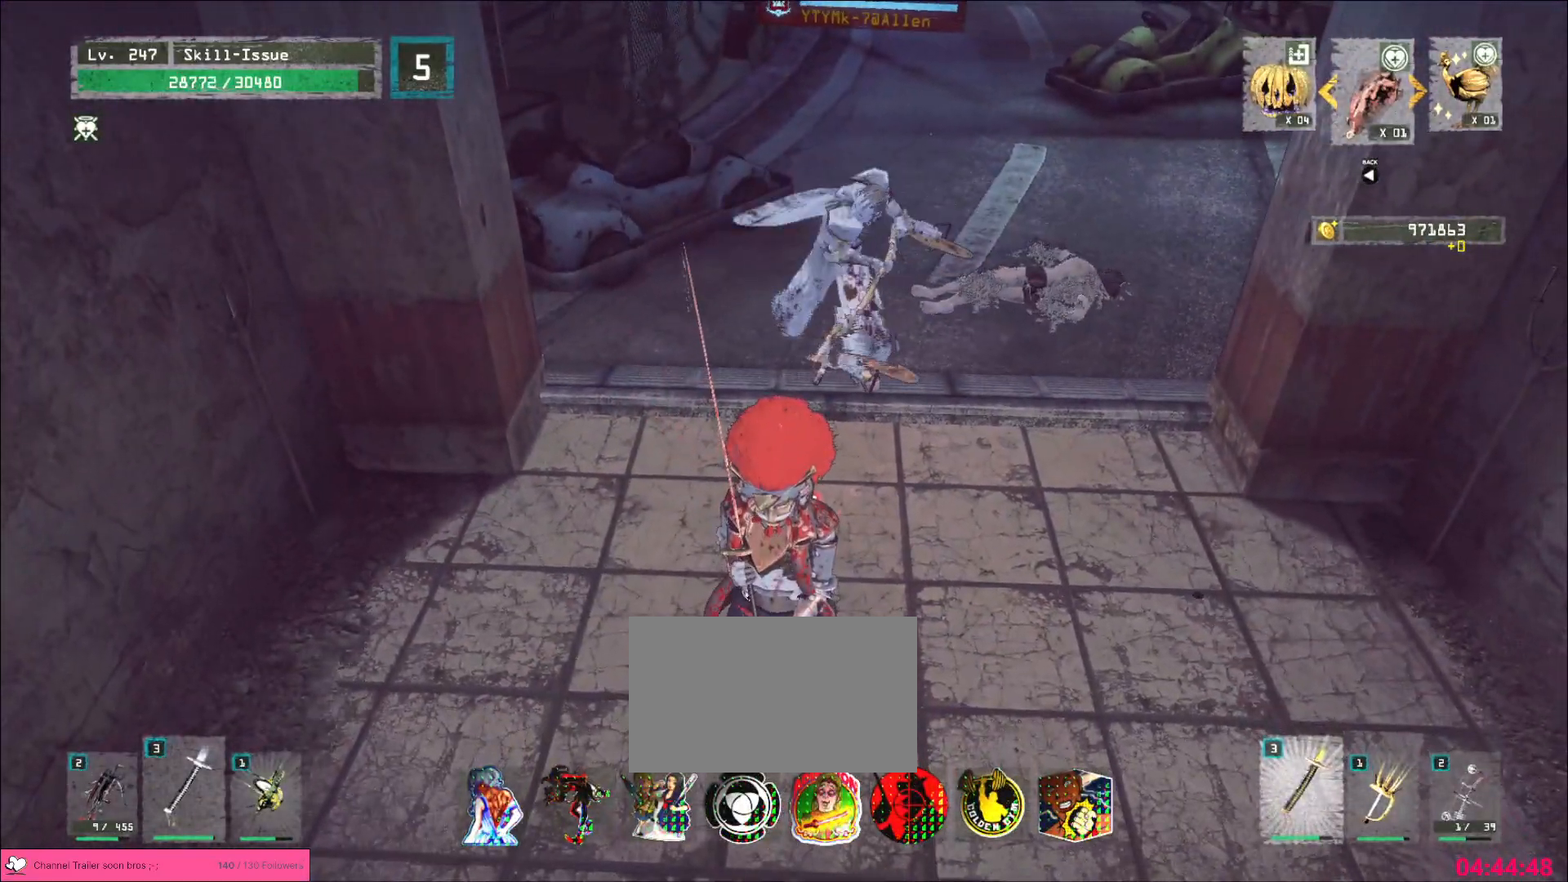
{"keys": ["w"], "mouse": [], "events": [[500, "w", "down"]]}
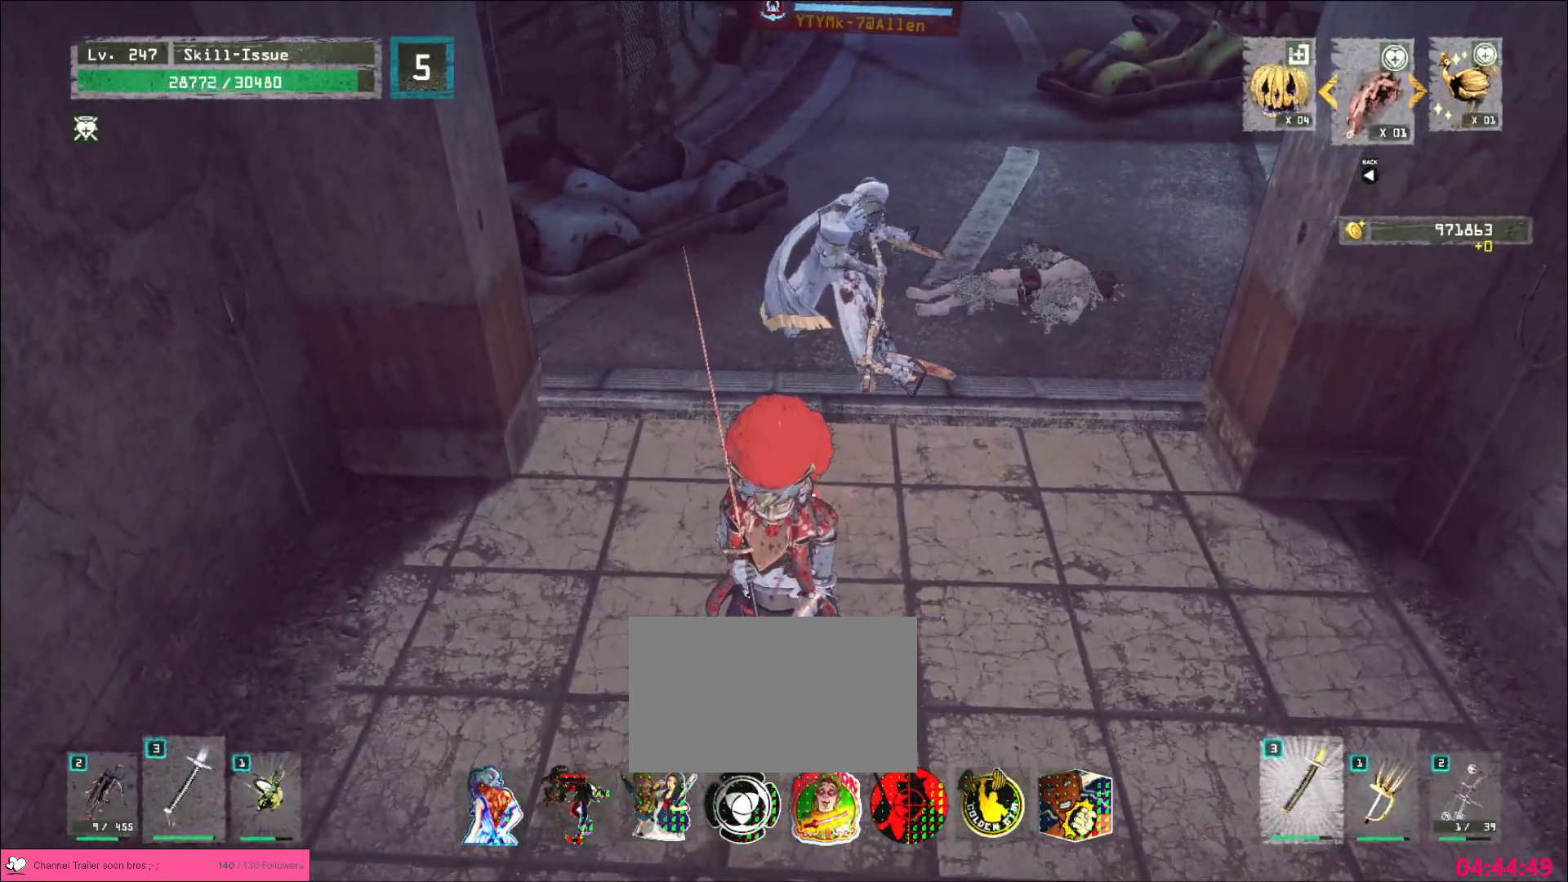
{"keys": ["q"], "mouse": [], "events": [[67, "mouse_left", "down"], [133, "mouse_left", "up"], [133, "q", "down"], [217, "q", "up"], [367, "w", "up"], [467, "q", "down"]]}
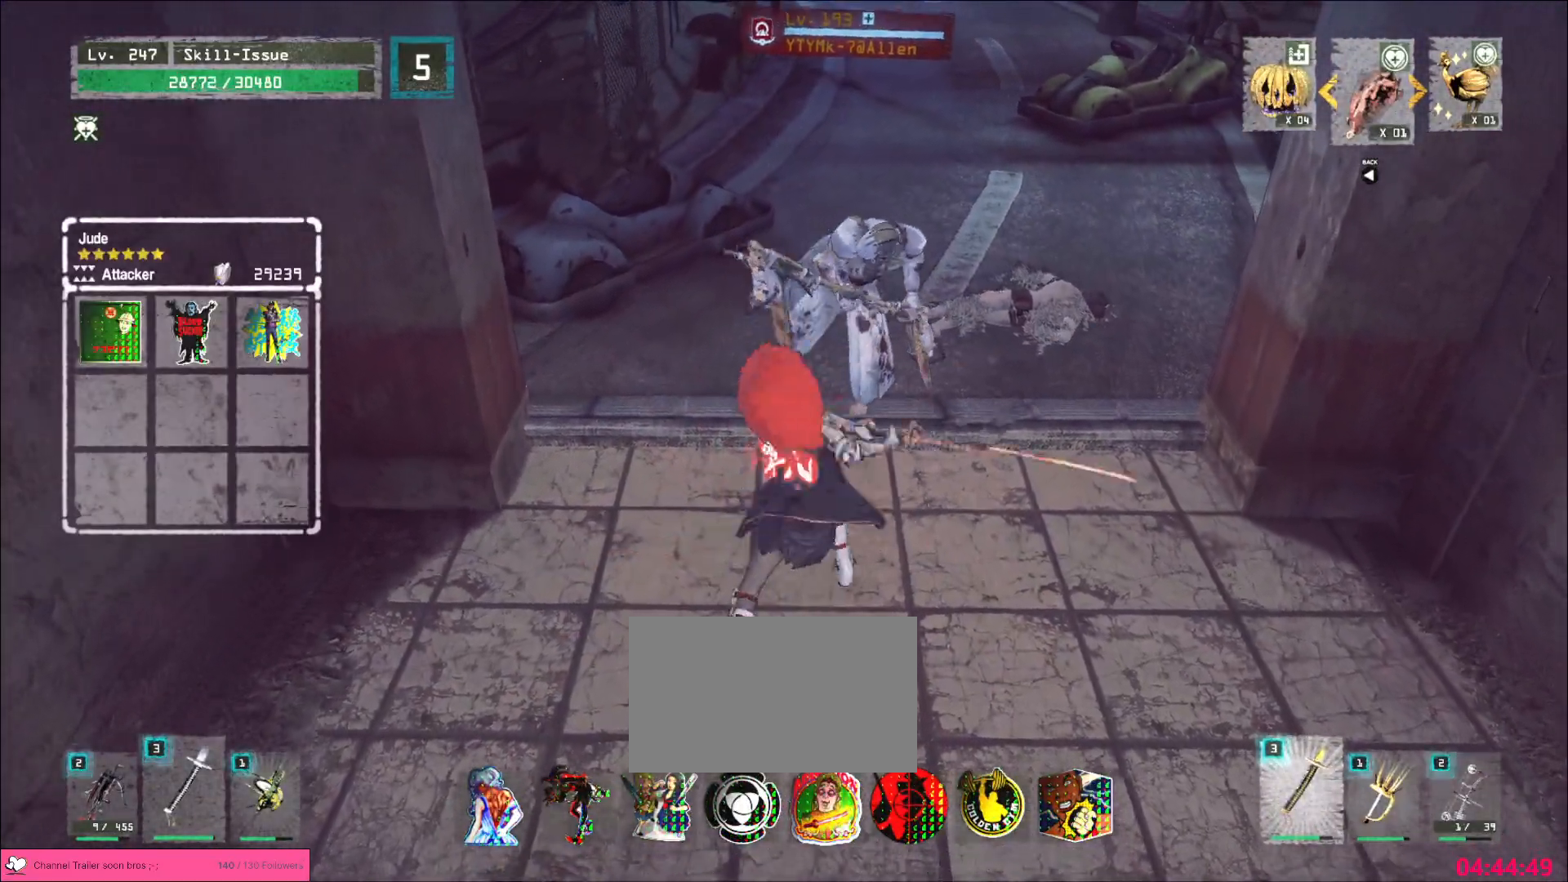
{"keys": [], "mouse": [], "events": [[17, "q", "up"]]}
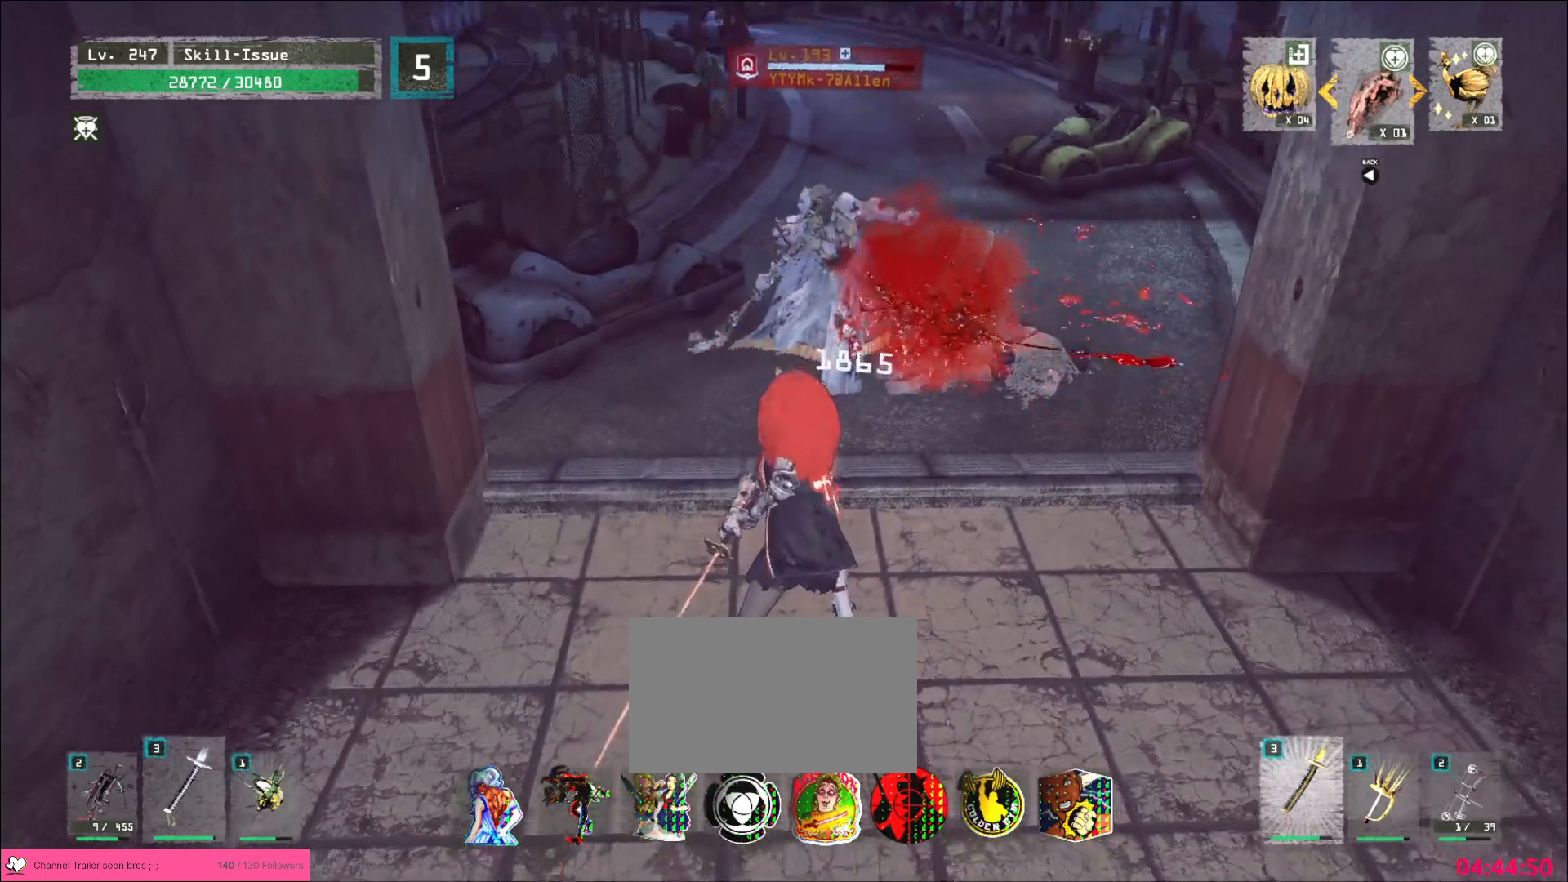
{"keys": [], "mouse": [], "events": []}
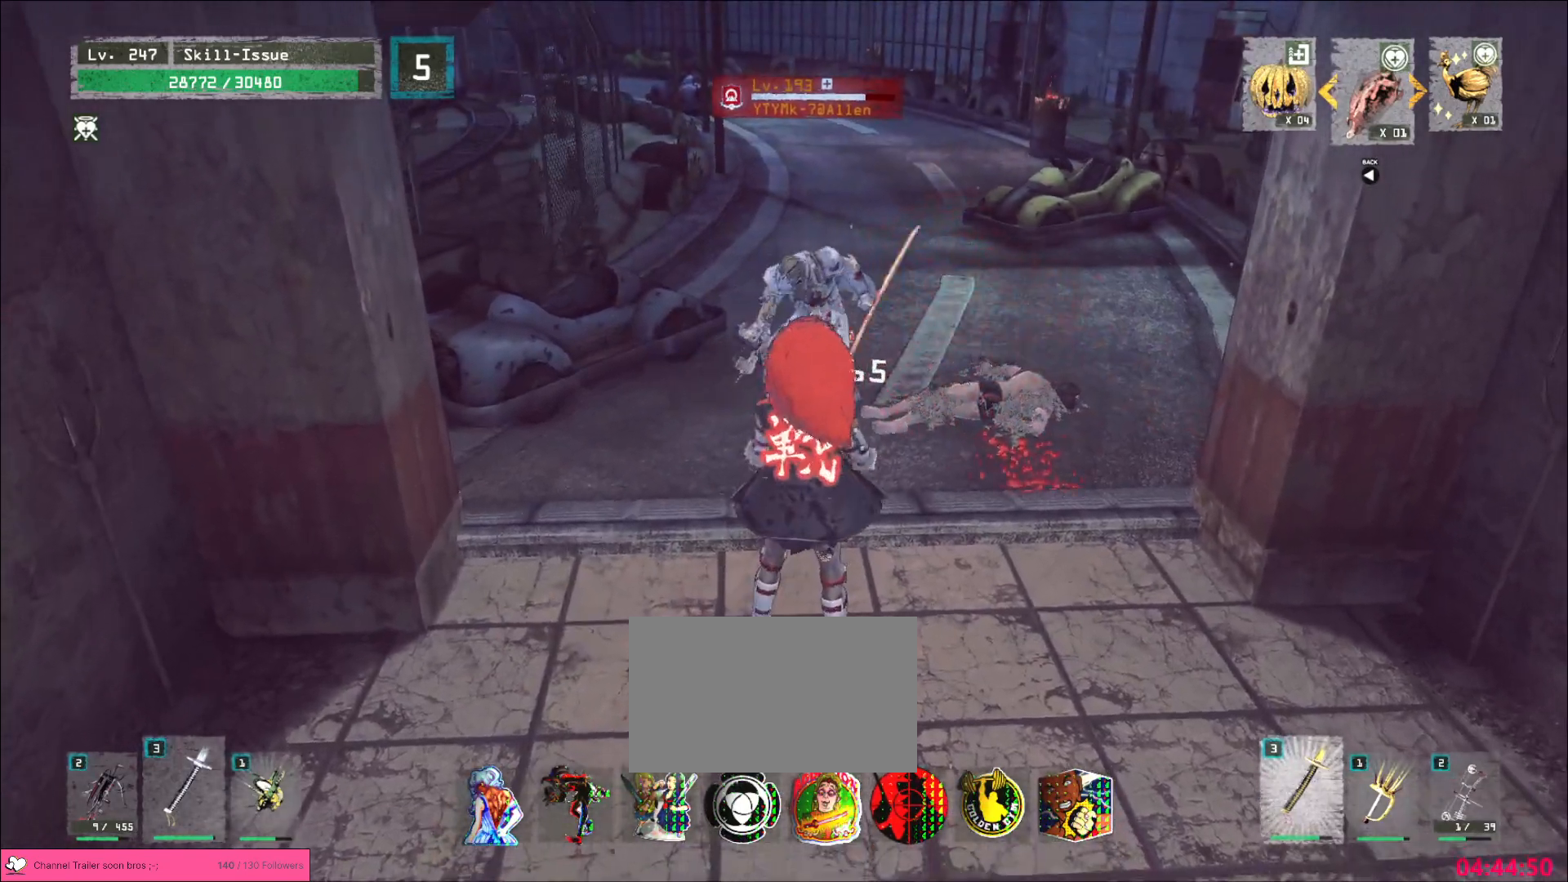
{"keys": [], "mouse": [], "events": [[217, "s", "down"], [350, "ctrl", "down"], [450, "ctrl", "up"], [500, "s", "up"]]}
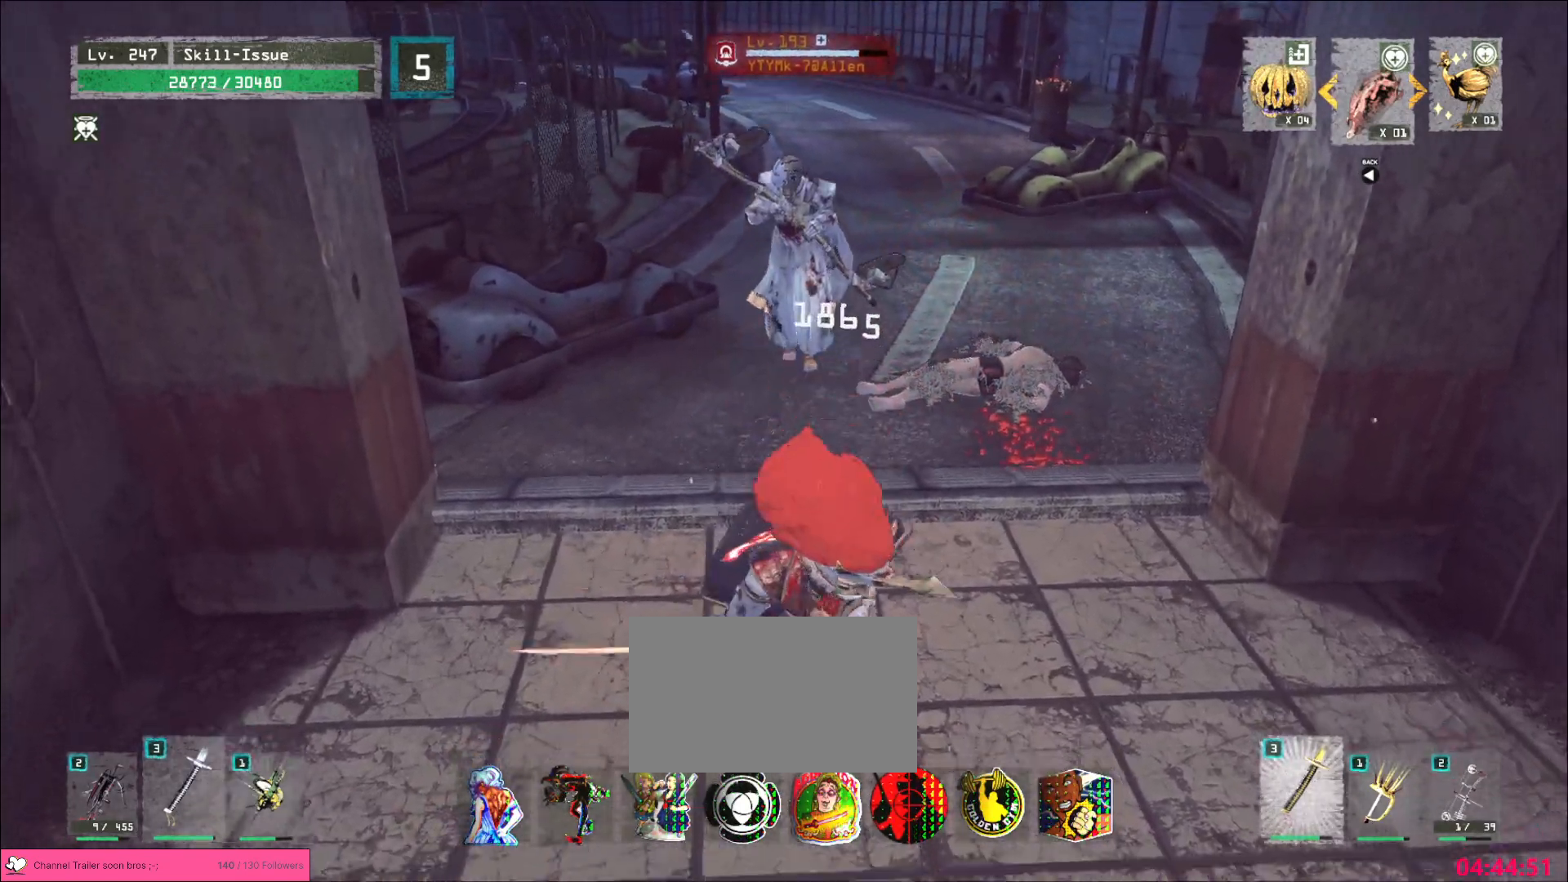
{"keys": [], "mouse": [], "events": []}
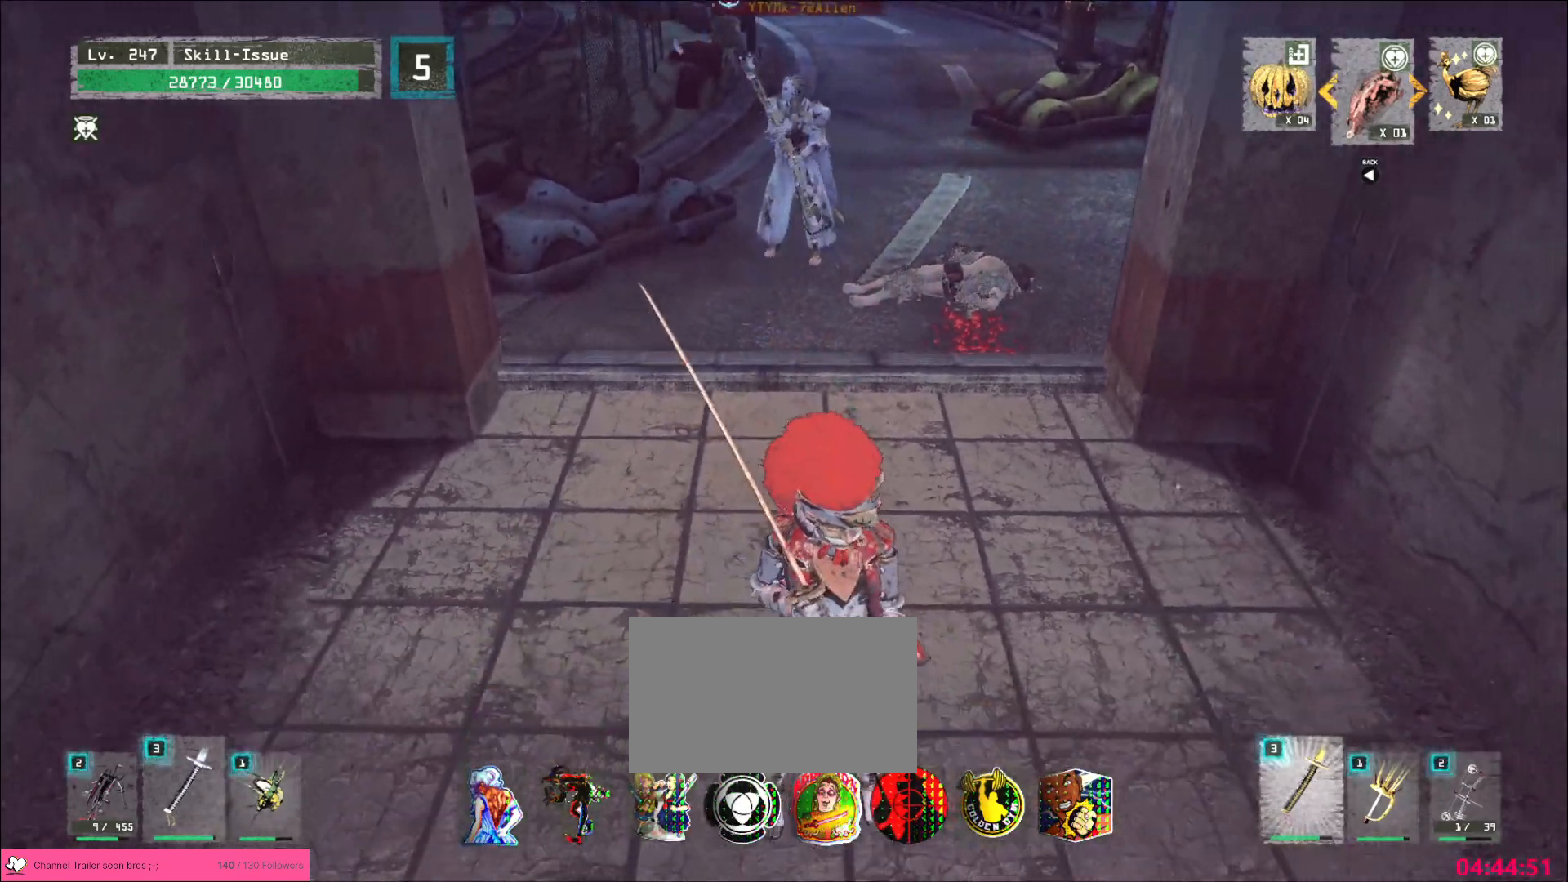
{"keys": ["s", "w"], "mouse": [], "events": [[417, "w", "down"], [467, "s", "down"]]}
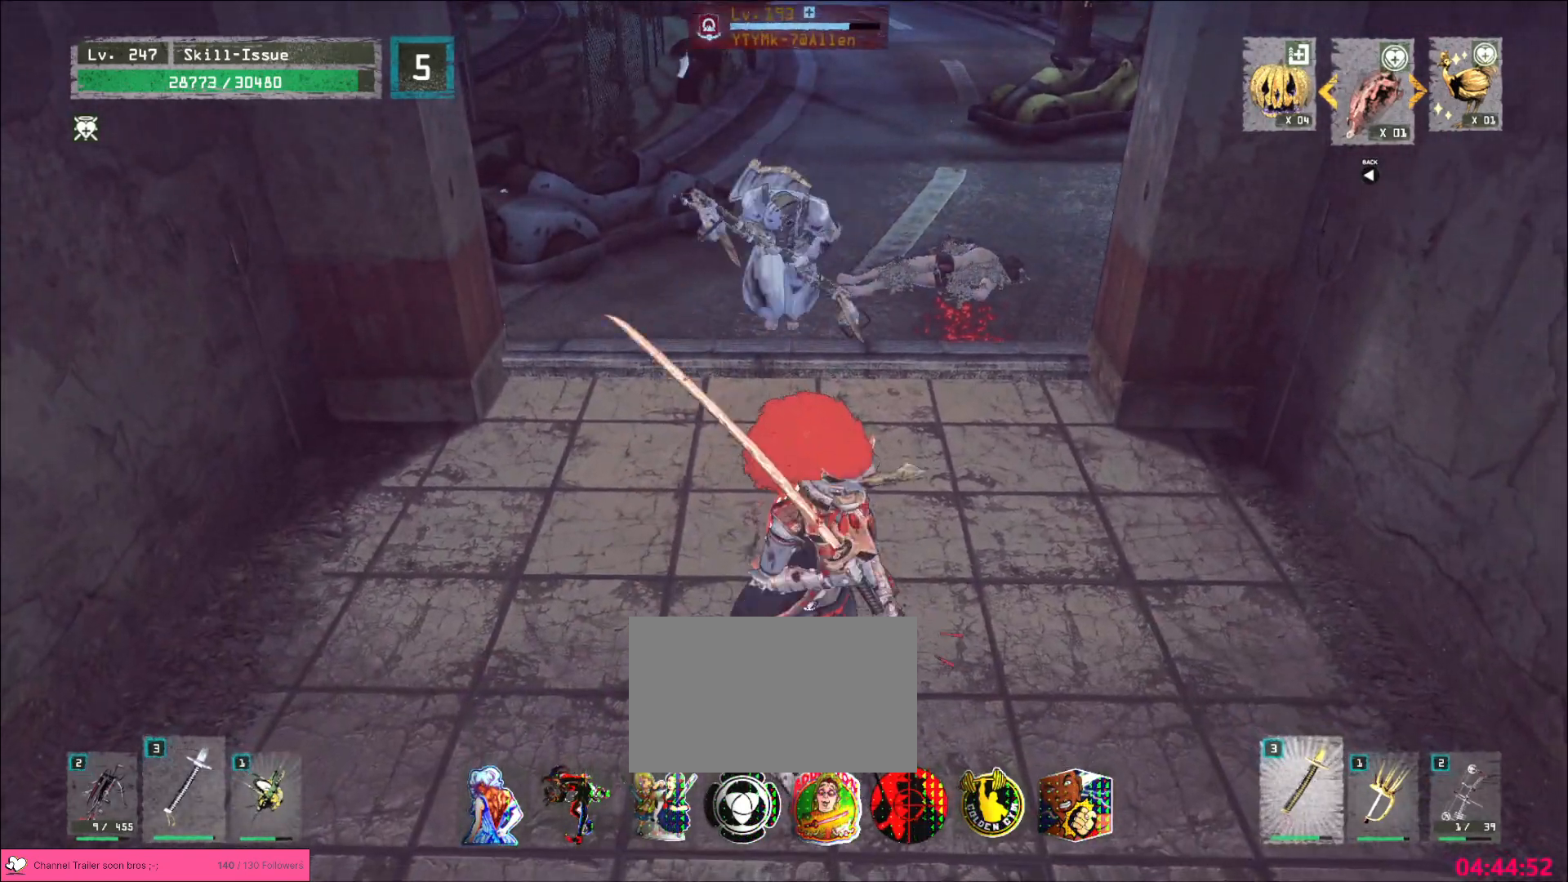
{"keys": ["5", "s"], "mouse": [], "events": [[117, "2", "down"], [117, "w", "up"], [217, "2", "up"], [433, "5", "down"]]}
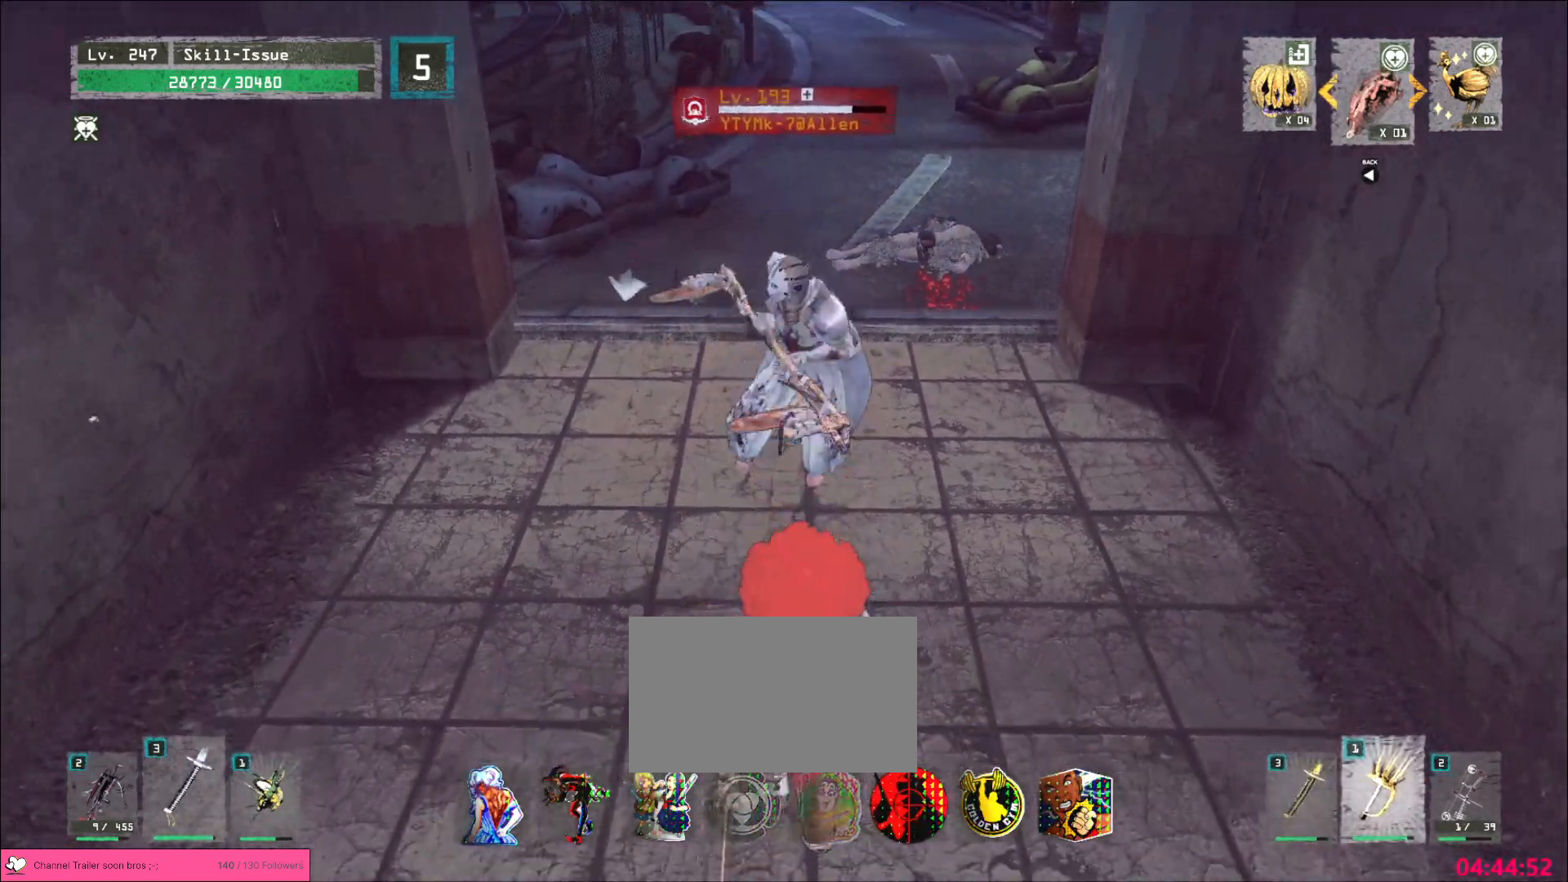
{"keys": [], "mouse": [], "events": [[167, "4", "down"], [167, "mouse_left", "down"], [167, "t", "down"], [217, "3", "down"], [217, "r", "down"], [217, "s", "up"], [250, "mouse_left", "up"], [267, "3", "up"], [267, "r", "up"], [283, "5", "up"], [283, "t", "up"], [300, "4", "up"], [317, "w", "down"], [333, "mouse_right", "down"], [383, "mouse_right", "up"], [433, "q", "down"], [483, "w", "up"], [500, "q", "up"]]}
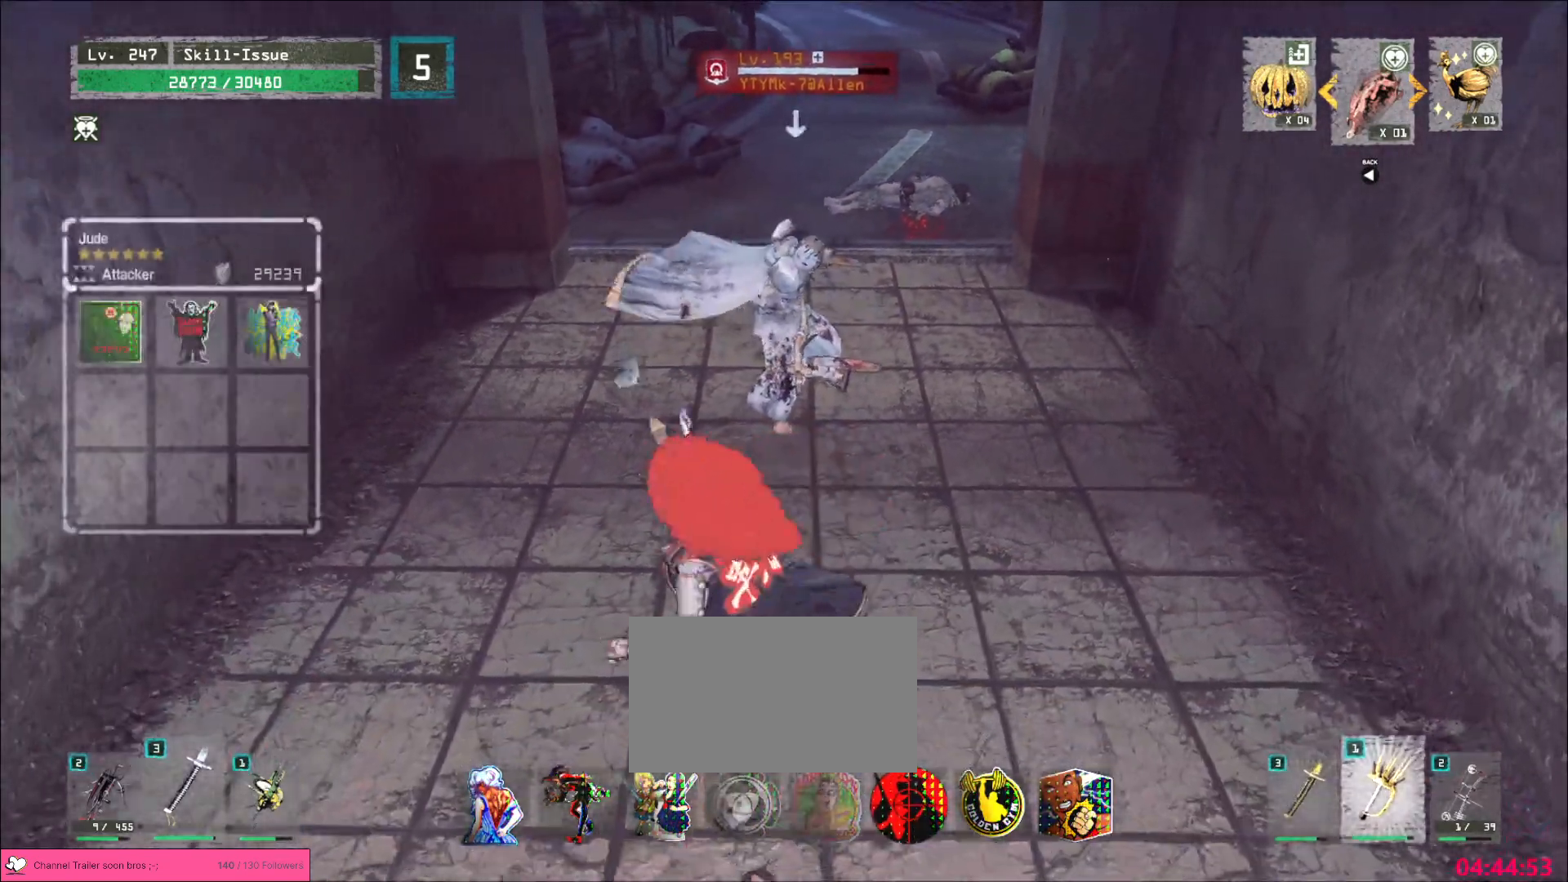
{"keys": [], "mouse": [], "events": [[283, "mouse_right", "down"], [333, "mouse_right", "up"]]}
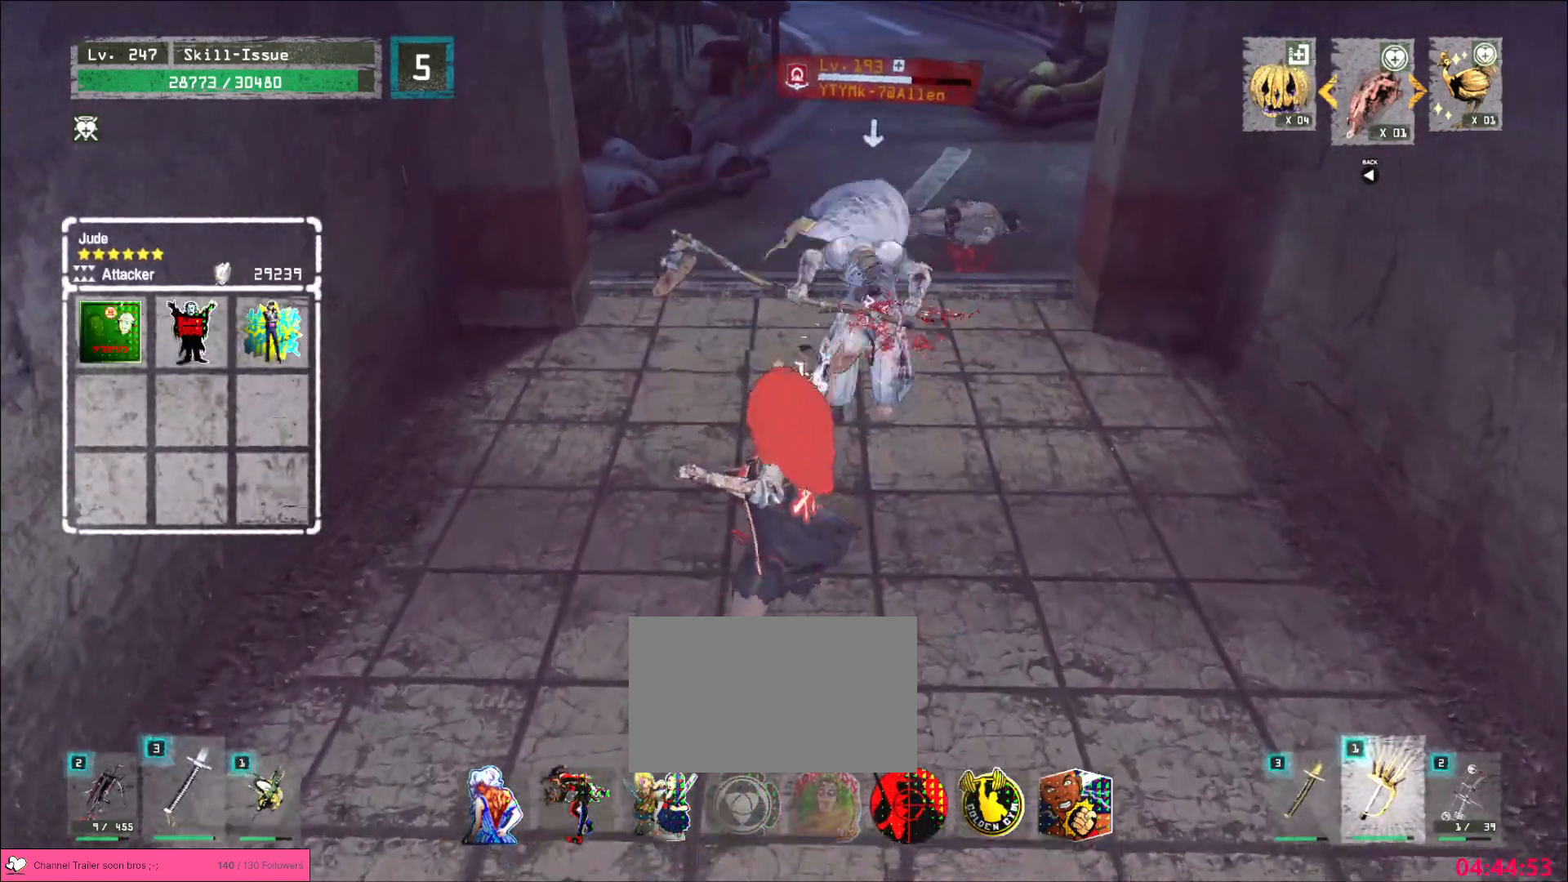
{"keys": [], "mouse": [], "events": [[367, "mouse_right", "down"], [467, "mouse_right", "up"]]}
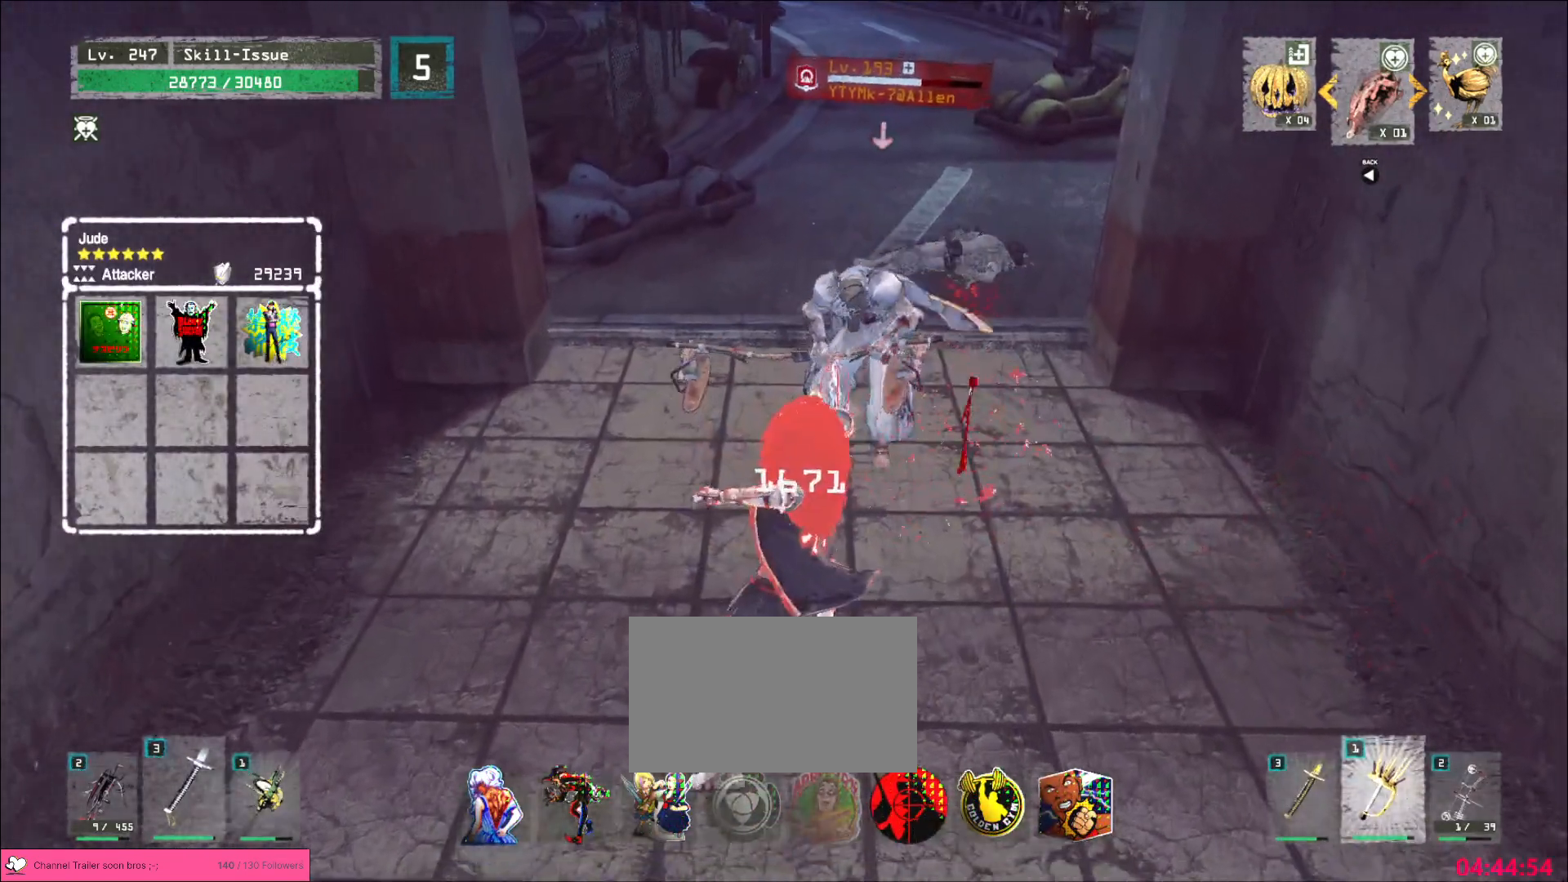
{"keys": [], "mouse": [], "events": [[383, "q", "down"], [417, "q", "up"]]}
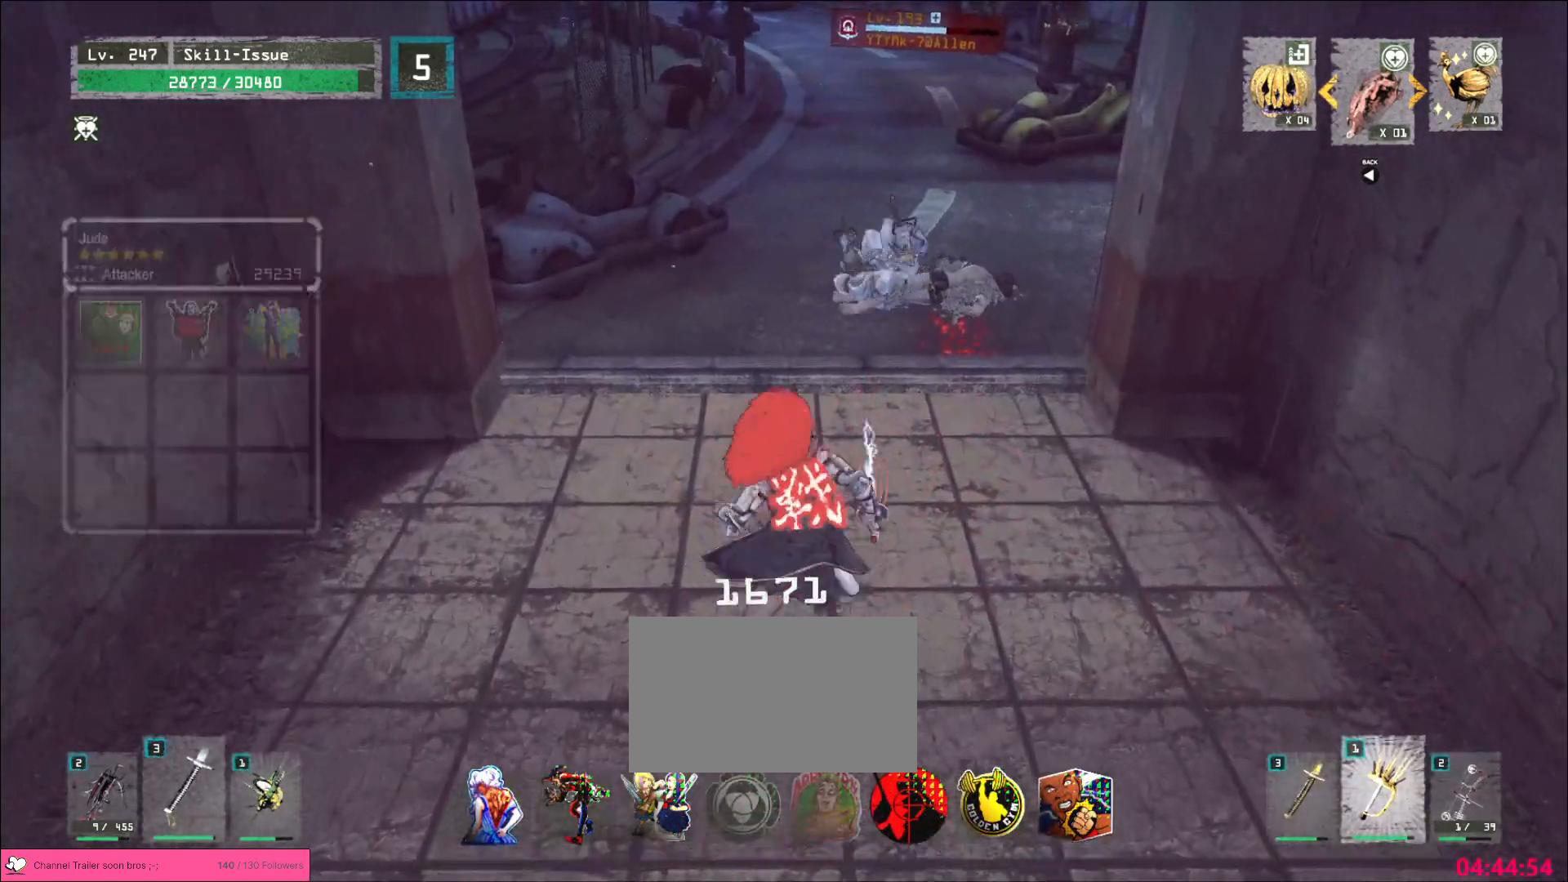
{"keys": [], "mouse": ["wheel"], "events": [[83, "mouse_wheel", "down"]]}
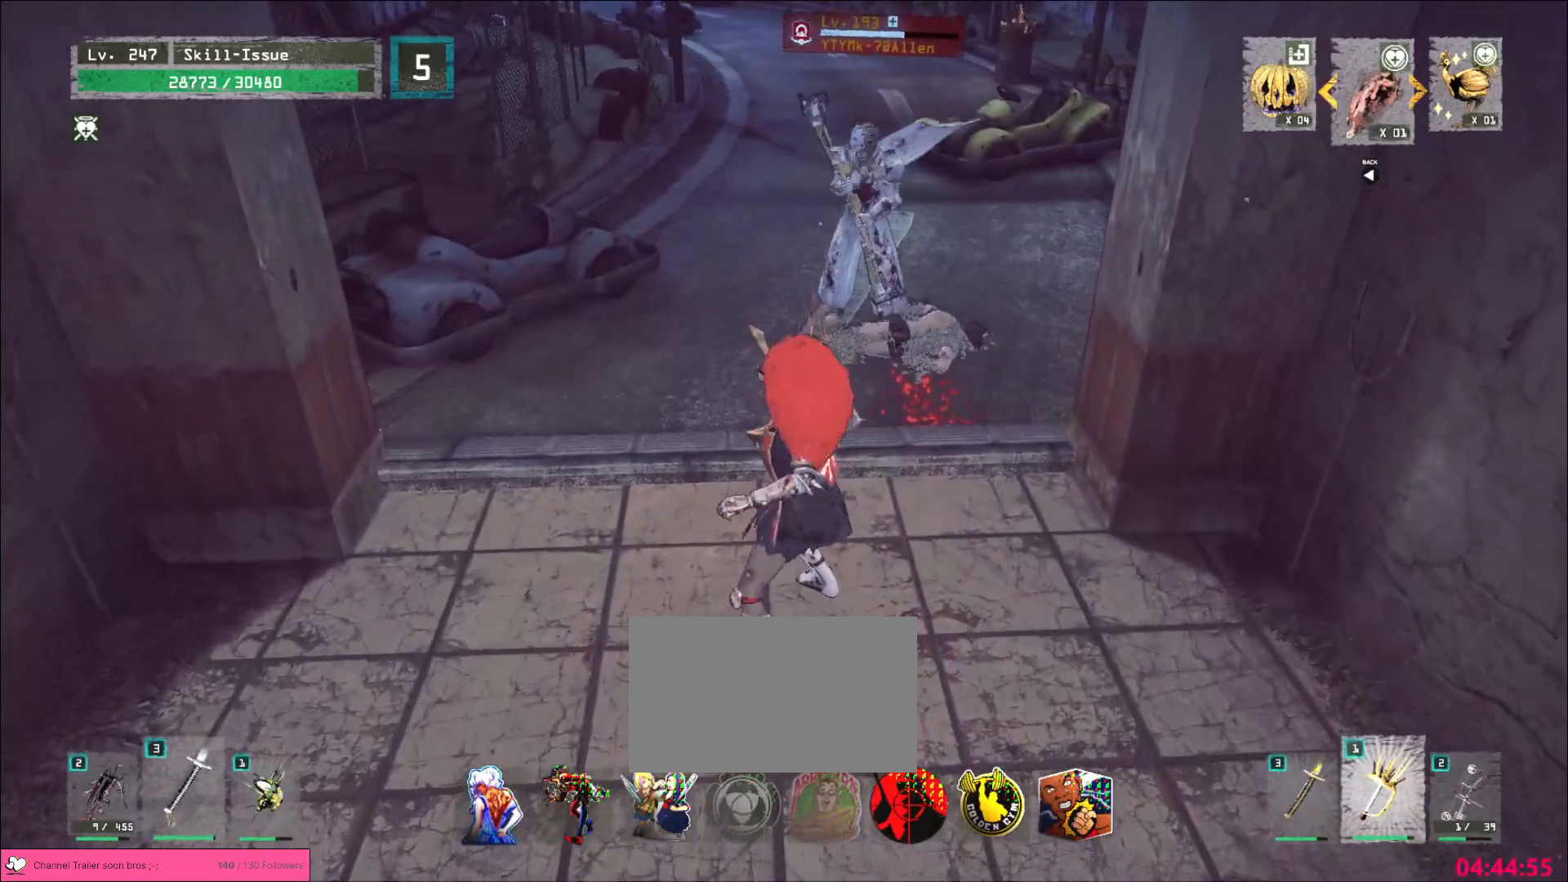
{"keys": ["ctrl", "s"], "mouse": [], "events": [[400, "s", "down"], [417, "mouse_wheel", "up"], [467, "ctrl", "down"]]}